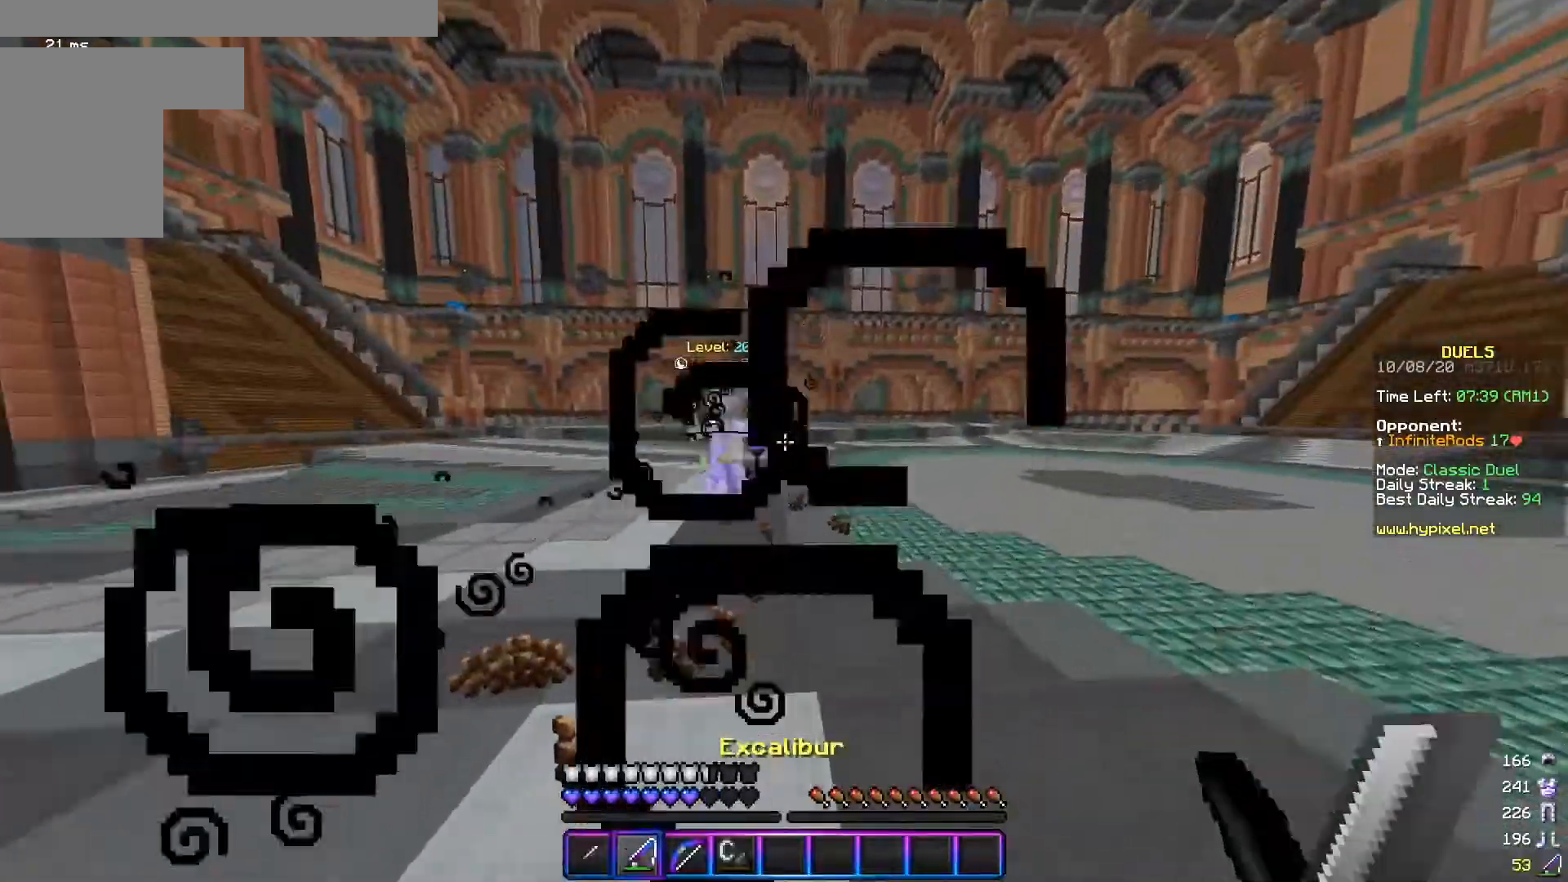
Gameplay with keyboard and mouse; each line is a JSON object with the keys and mouse buttons held at the frame after it. "events" lists presses ("down") and releases ("up") of "a", "d", "s", "w", "mouse_left" and "mouse_right" between this image and that frame as [ms after this image, input, new state], when the widget could be followed in between. "mouse_left", "mouse_right" = the "left", "right" buttons of the "mouse" list. No other keys are recorded. Fast repeated clicks can show as one long hold. Mouse movement is not recorded.
{"keys": ["d", "w"], "mouse": [], "events": [[33, "mouse_right", "down"], [117, "mouse_right", "up"], [183, "s", "down"], [333, "d", "down"], [333, "mouse_right", "down"], [350, "a", "up"], [417, "s", "up"], [484, "mouse_right", "up"], [484, "w", "down"]]}
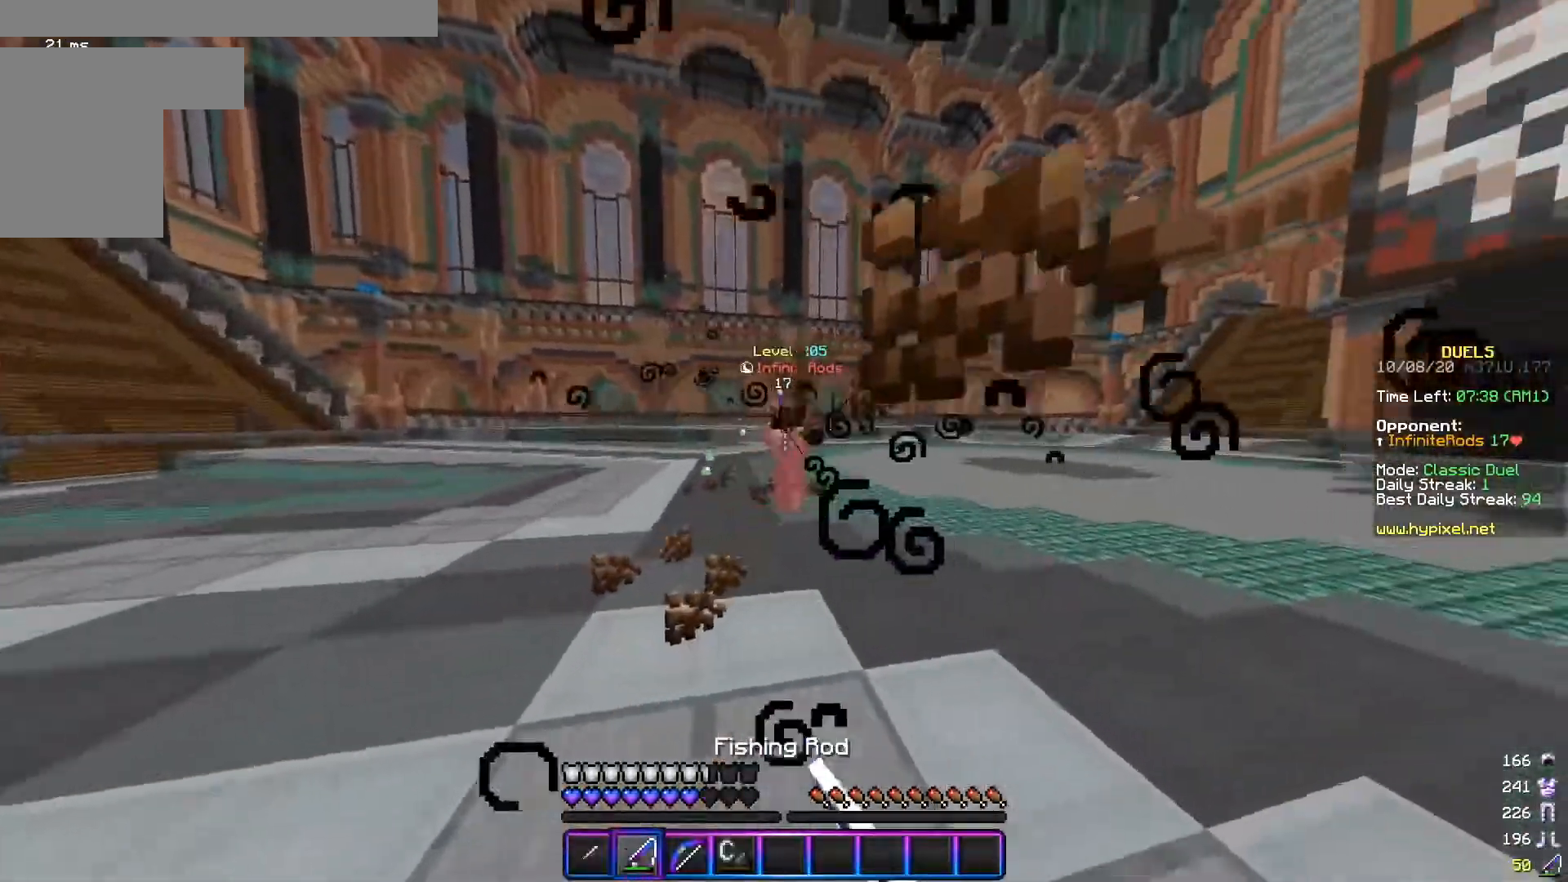
{"keys": ["d", "s"], "mouse": ["right"]}
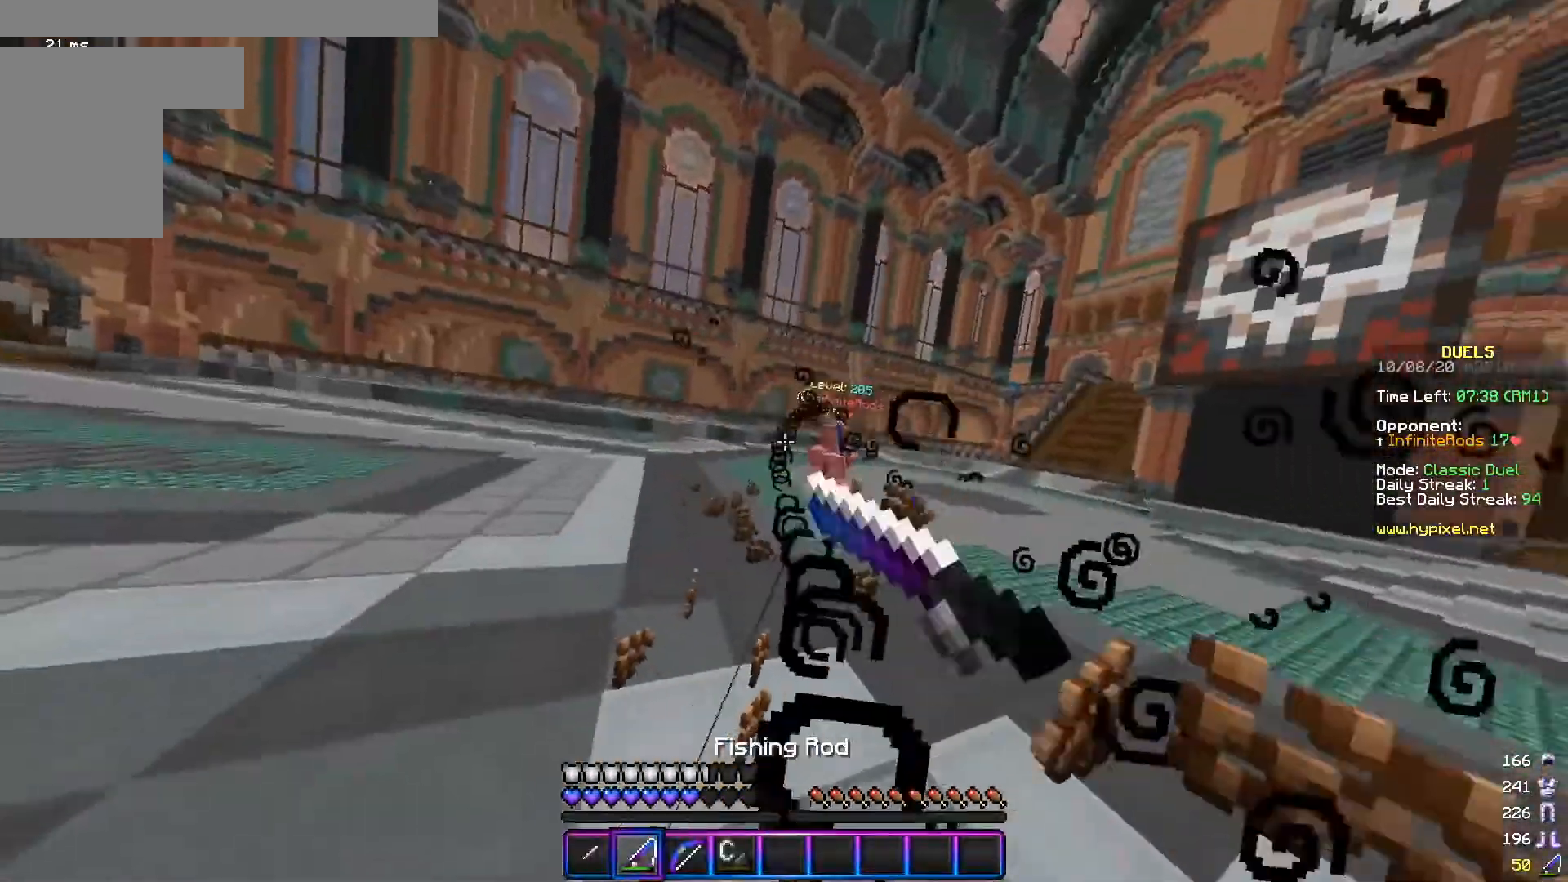
{"keys": ["d", "w"], "mouse": [], "events": [[66, "mouse_right", "up"], [167, "s", "up"], [183, "w", "down"]]}
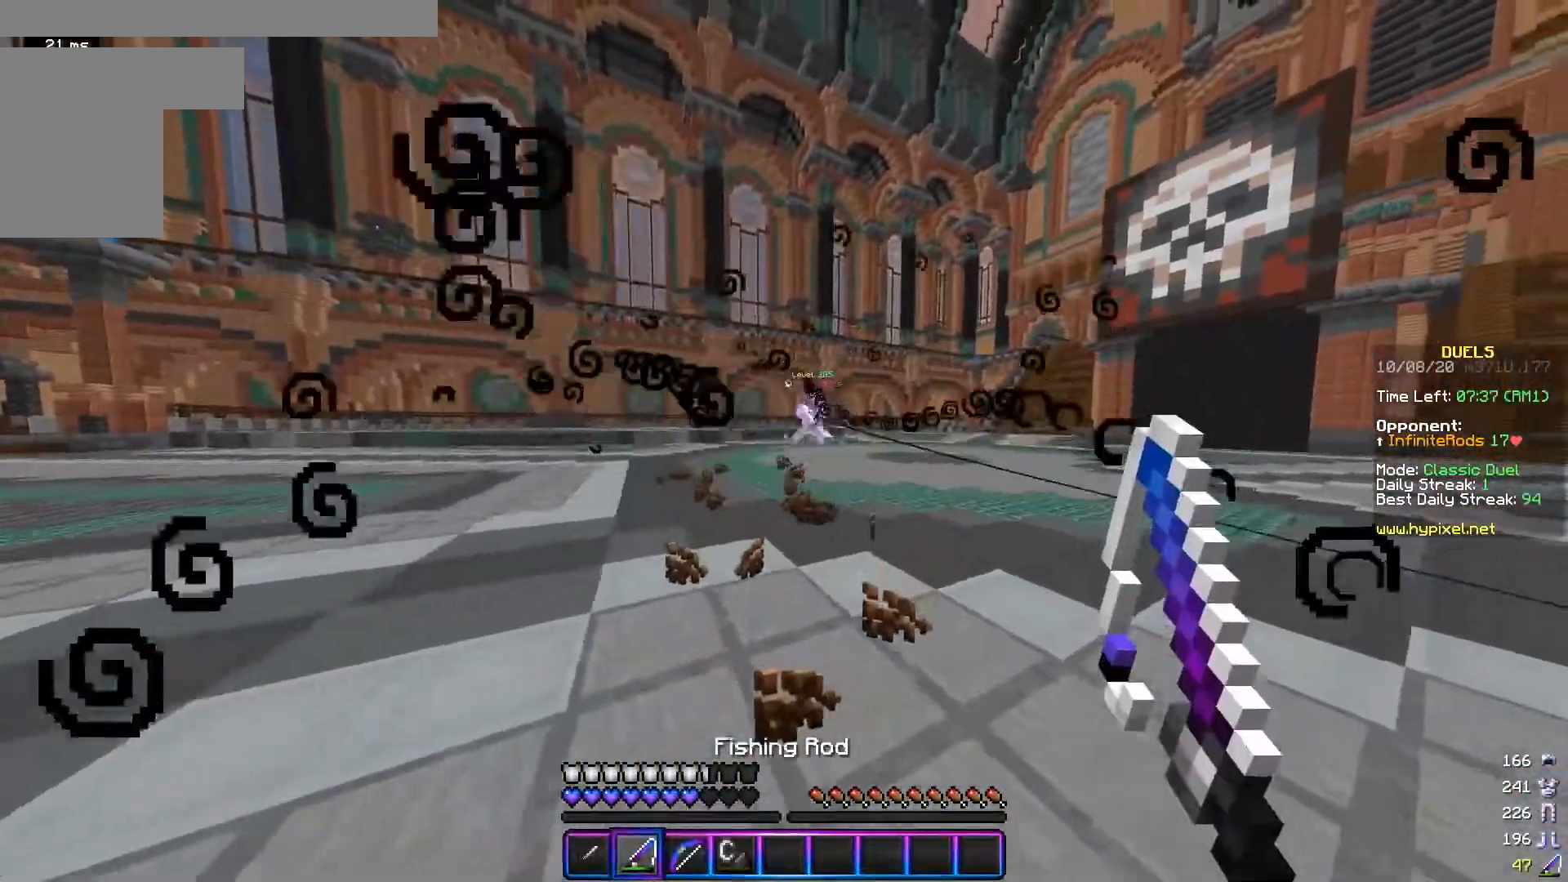
{"keys": ["a", "w"], "mouse": [], "events": [[34, "a", "down"], [117, "d", "up"]]}
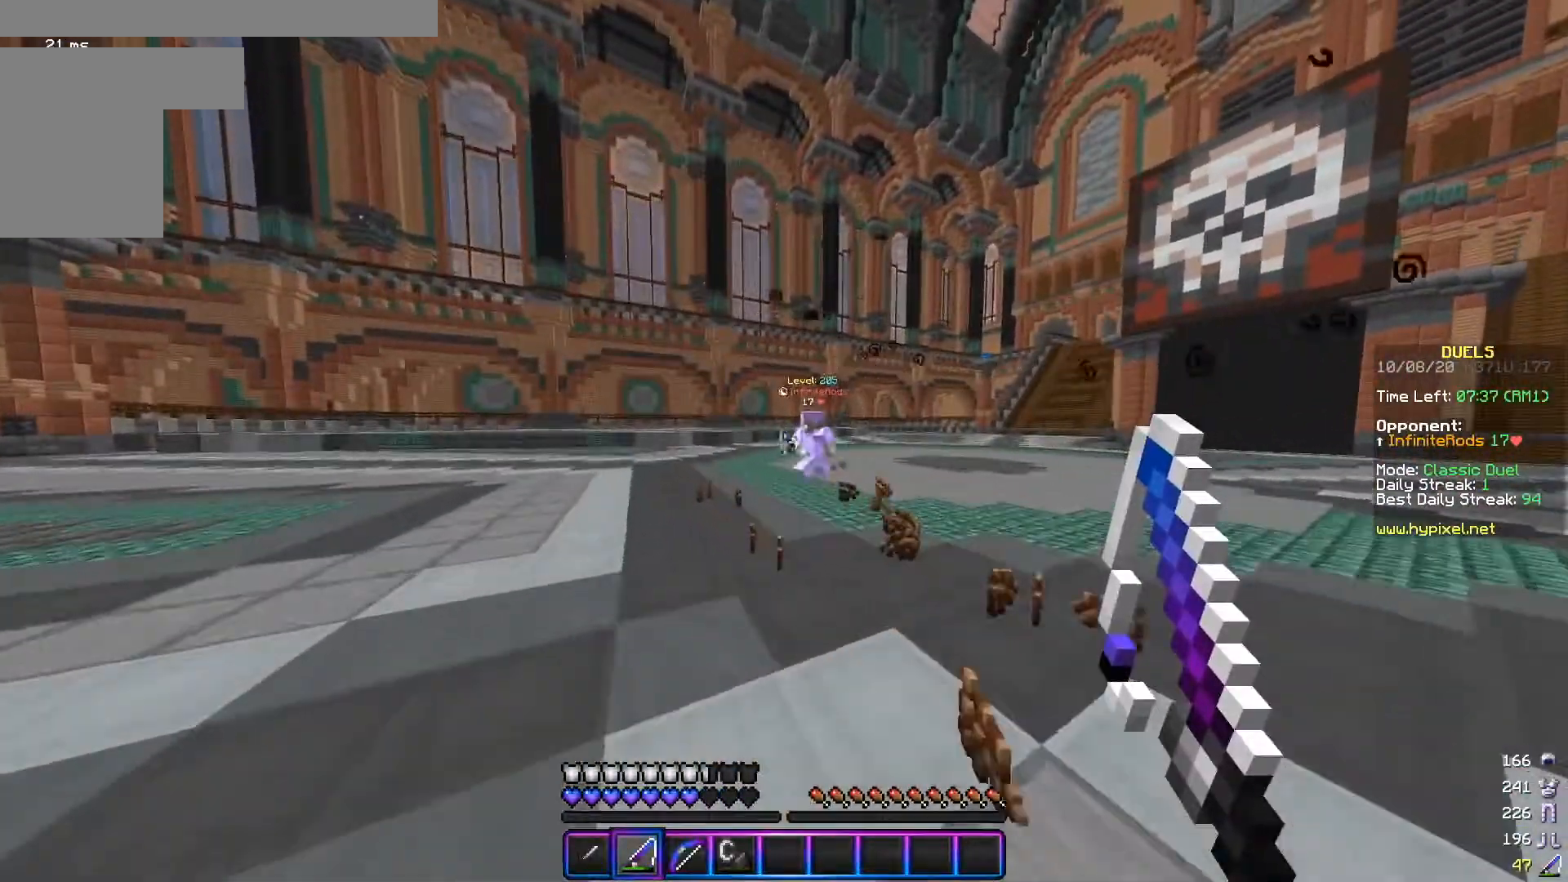
{"keys": ["d", "s"], "mouse": [], "events": [[117, "w", "up"], [133, "s", "down"], [183, "d", "down"], [300, "a", "up"]]}
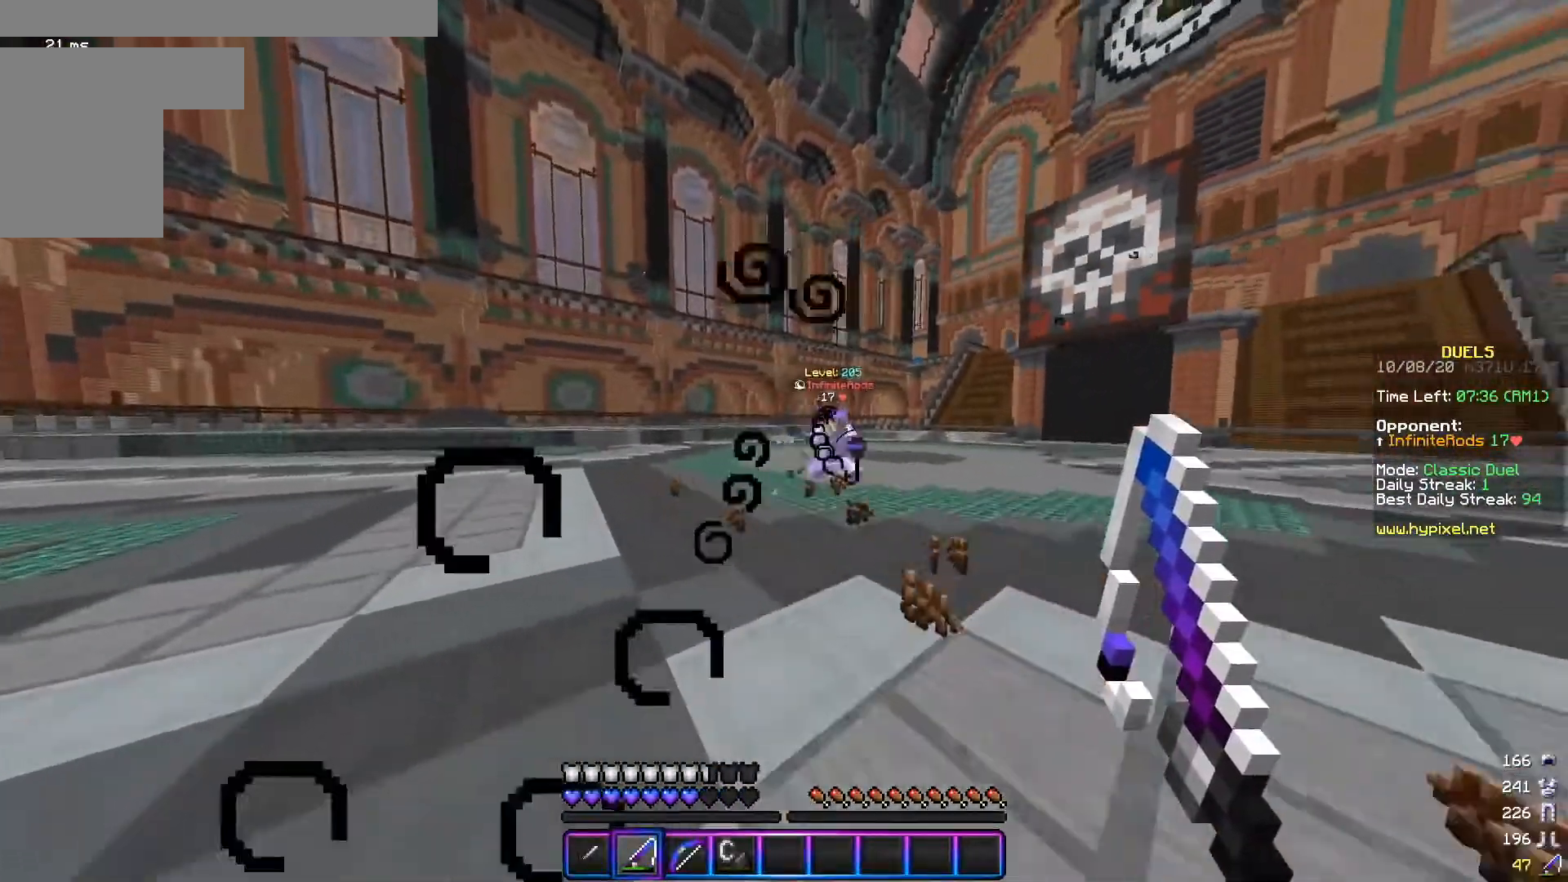
{"keys": ["d", "w"], "mouse": [], "events": [[67, "s", "up"], [234, "s", "down"], [417, "s", "up"], [484, "w", "down"]]}
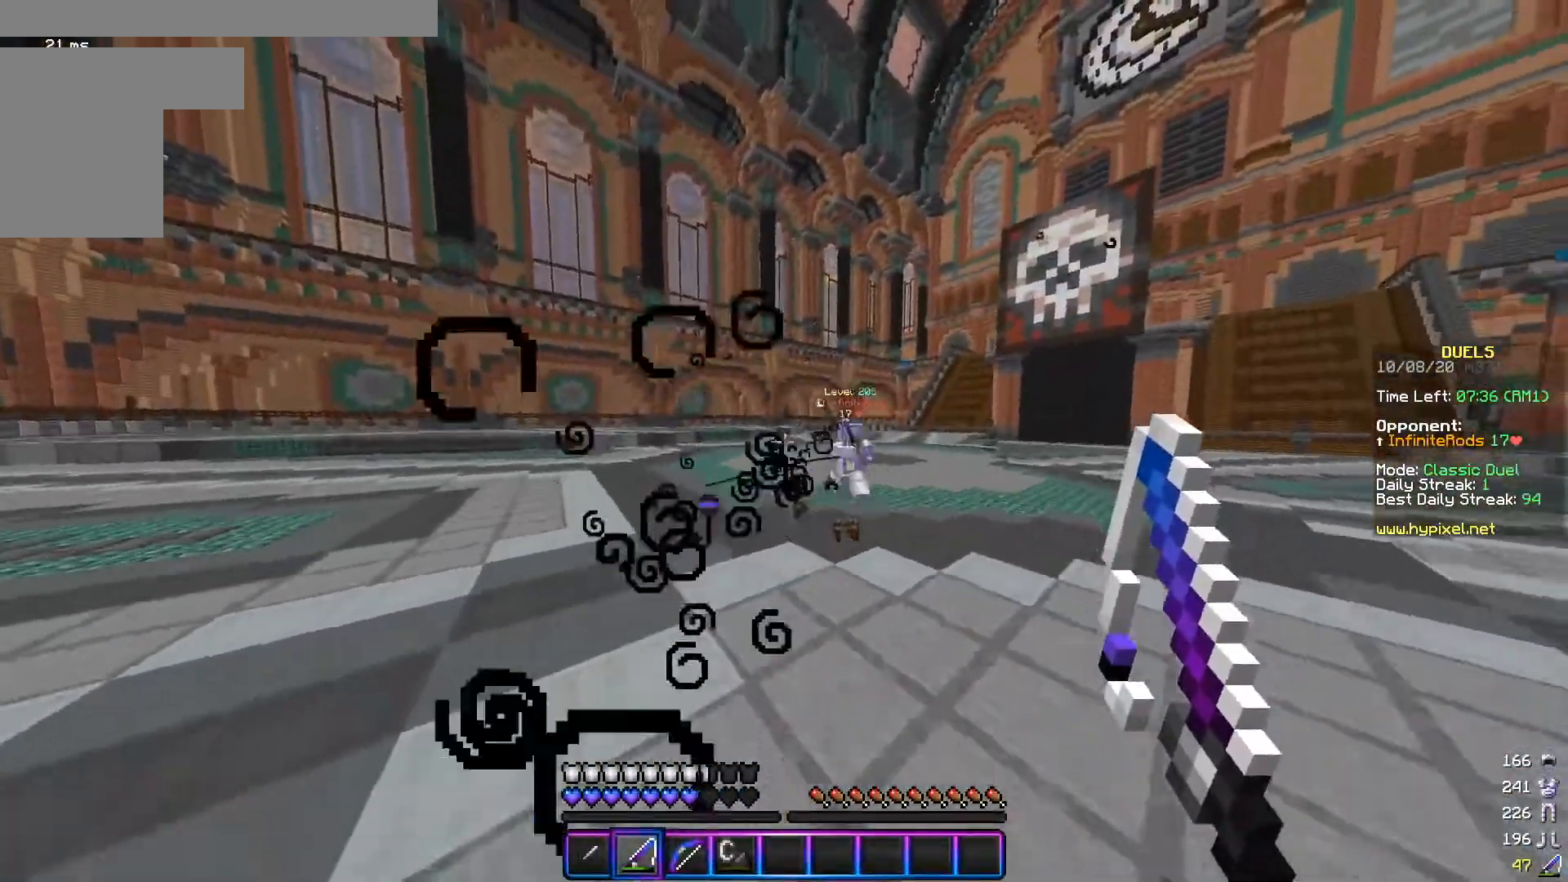
{"keys": ["a", "s"], "mouse": [], "events": [[133, "a", "down"], [200, "d", "up"], [317, "w", "up"], [383, "s", "down"]]}
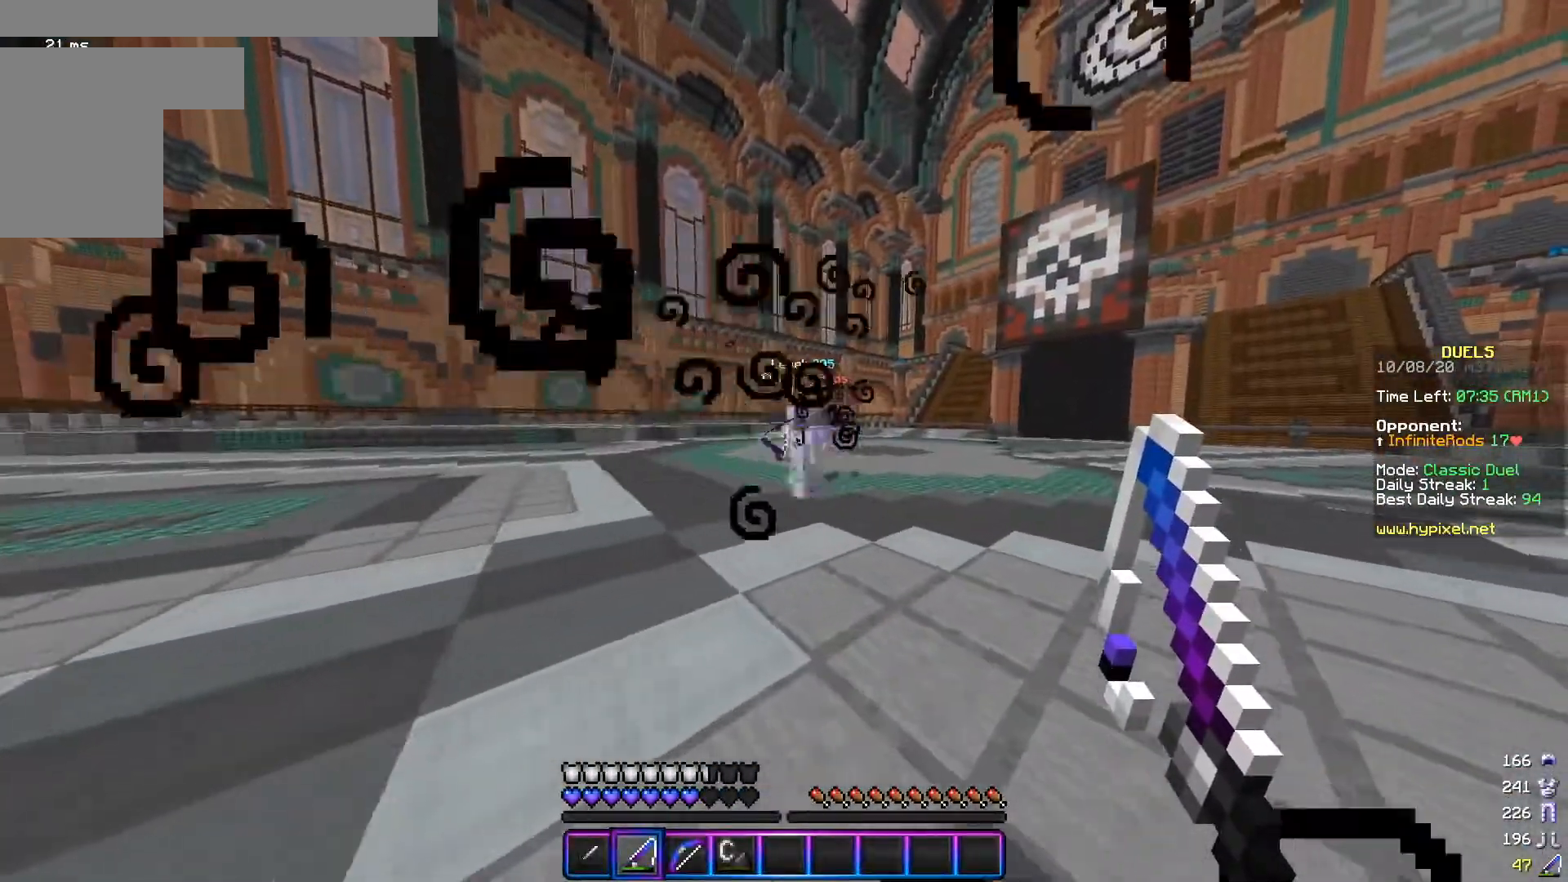
{"keys": ["d", "w"], "mouse": [], "events": [[367, "s", "up"], [384, "d", "down"], [434, "w", "down"], [467, "a", "up"]]}
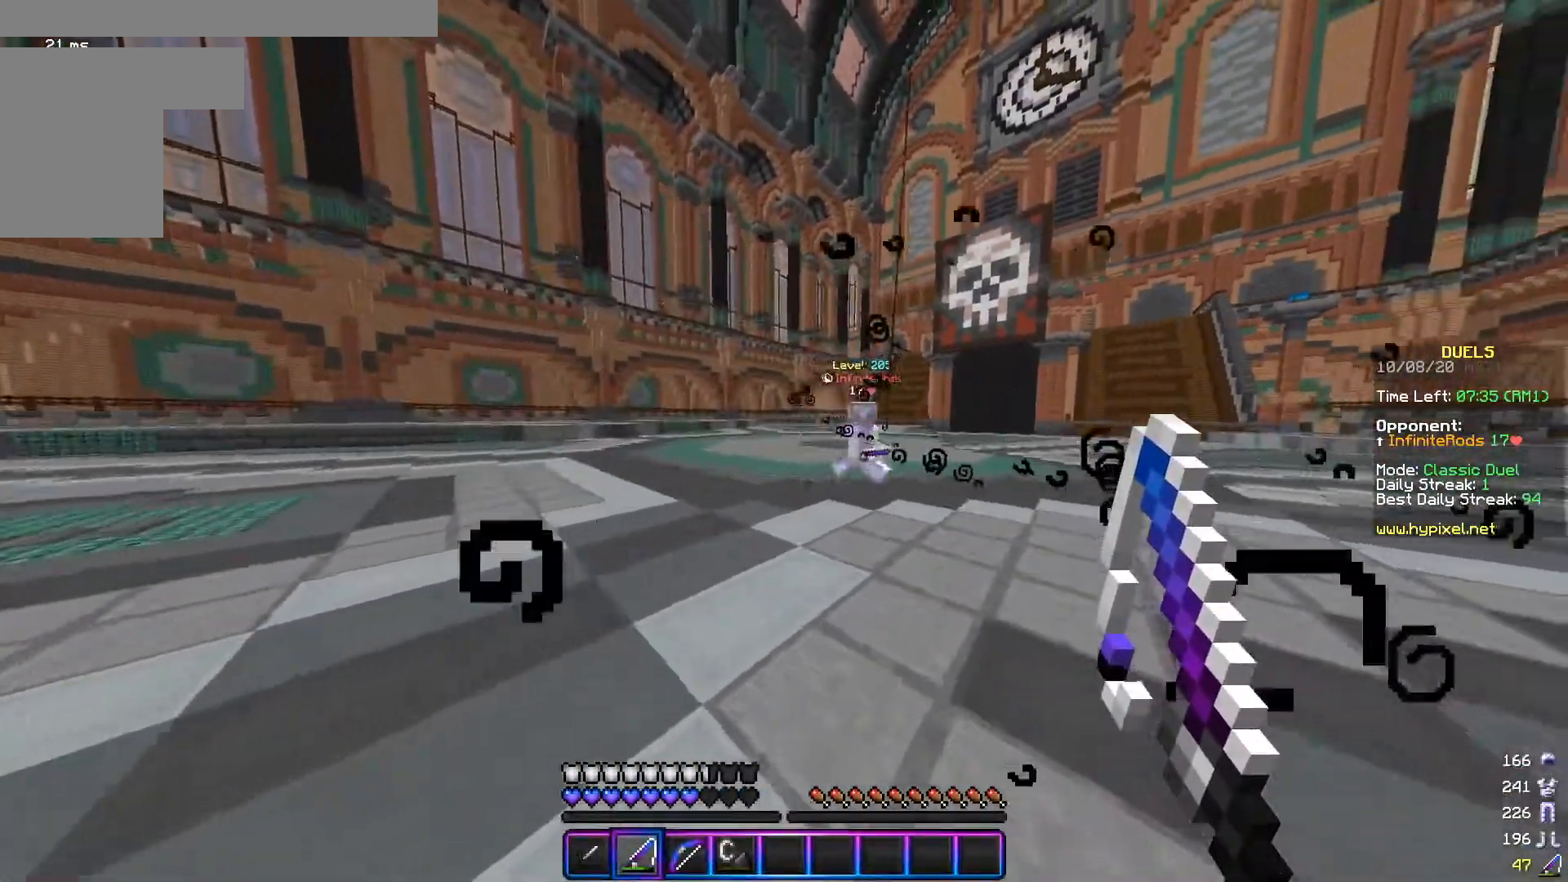
{"keys": ["d", "s"], "mouse": [], "events": [[150, "w", "up"], [233, "s", "down"]]}
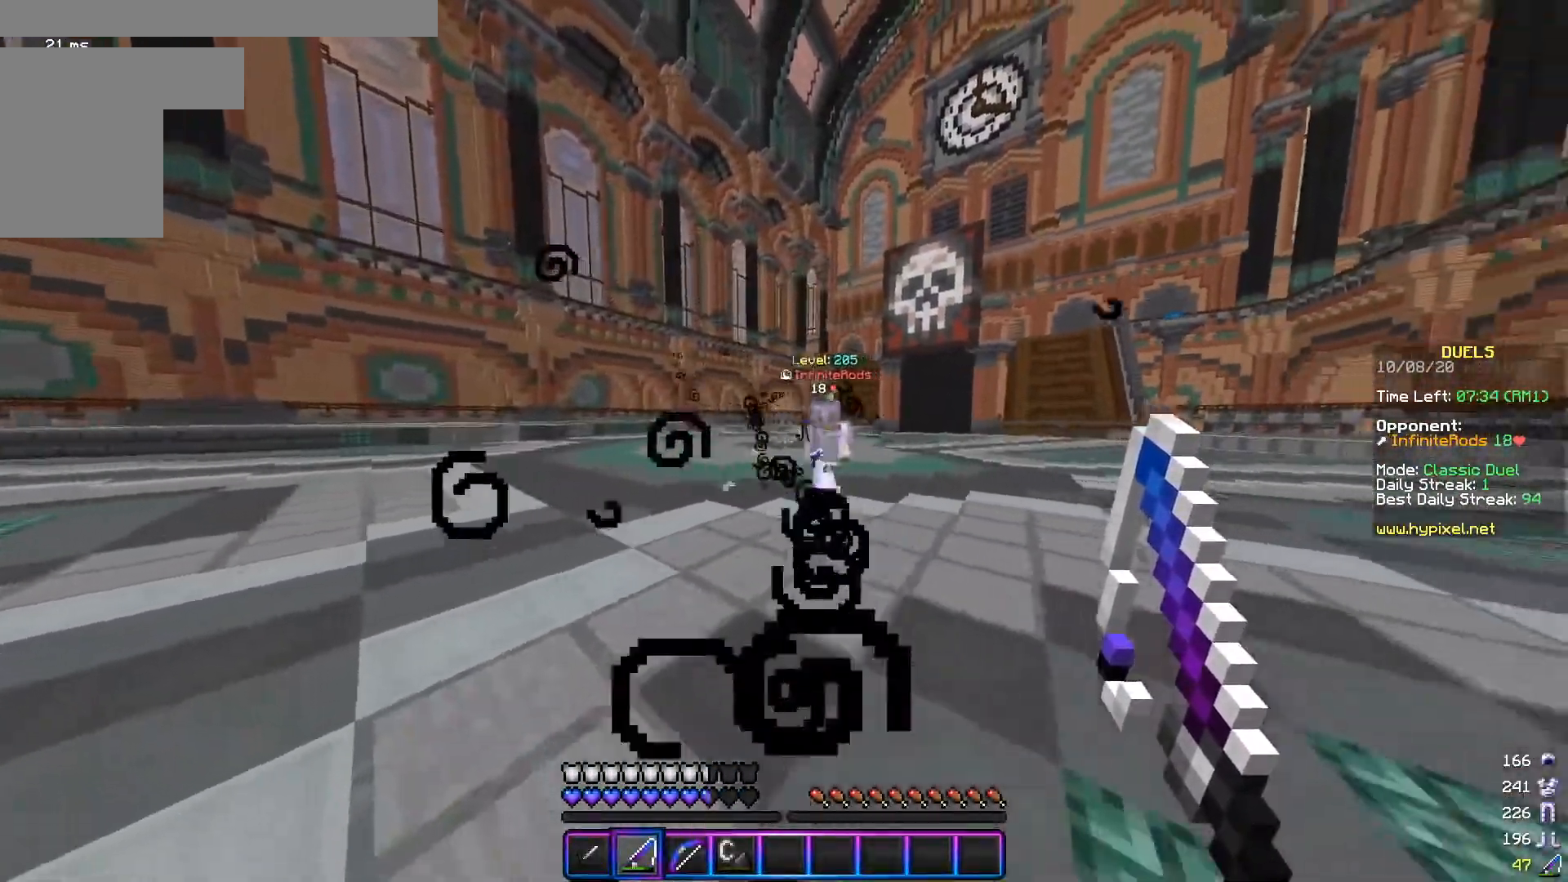
{"keys": ["d", "w"], "mouse": ["right"], "events": [[167, "s", "up"], [234, "mouse_right", "down"], [234, "w", "down"], [317, "mouse_right", "up"], [484, "mouse_right", "down"]]}
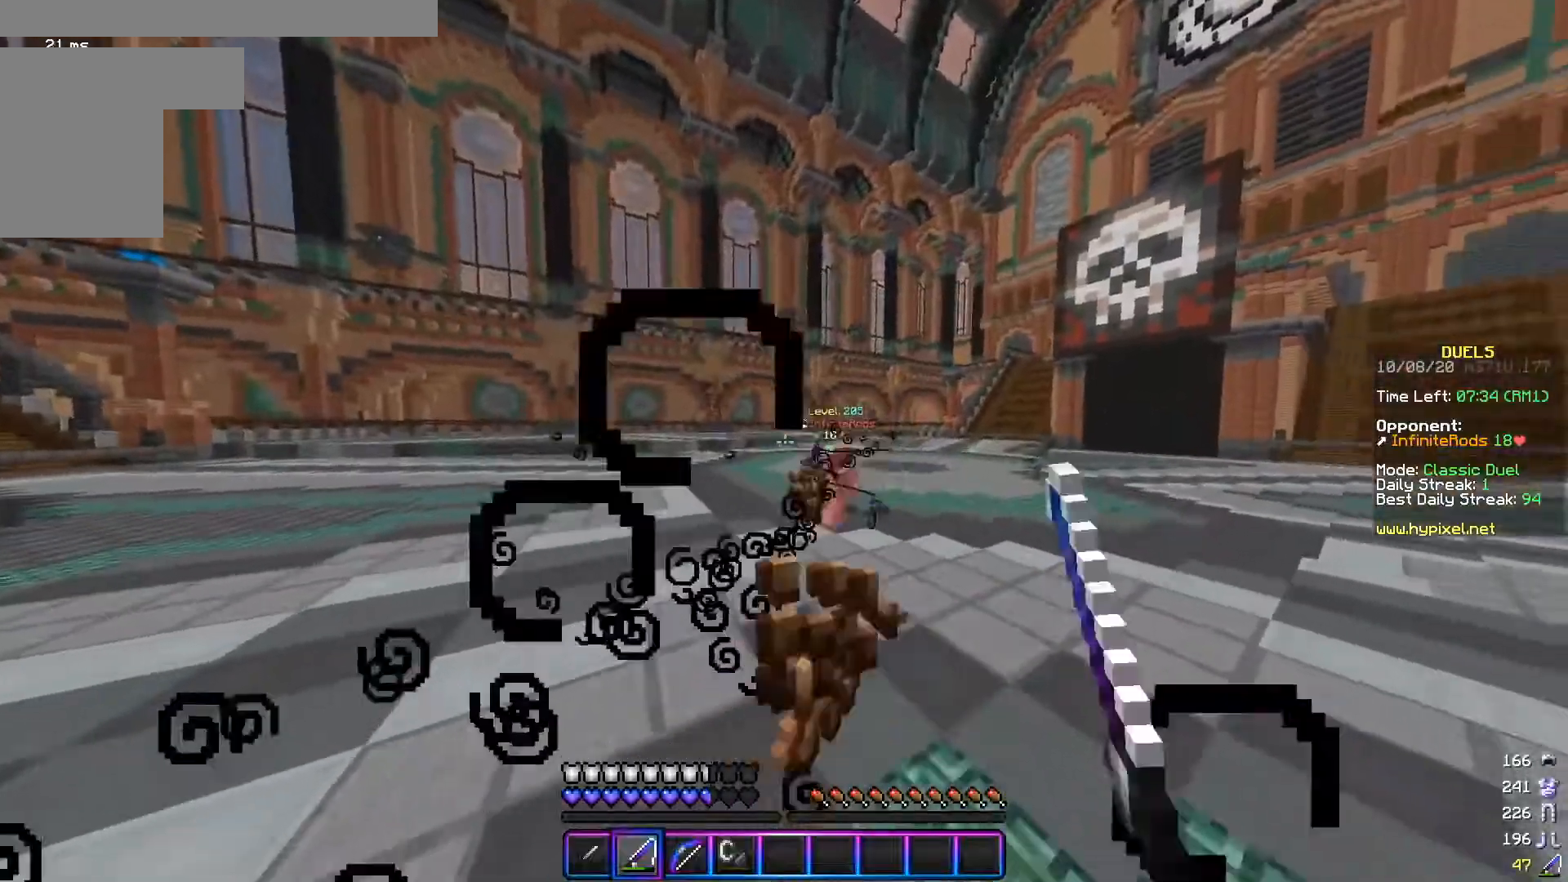
{"keys": ["a", "w"], "mouse": [], "events": [[16, "w", "up"], [117, "mouse_right", "up"], [117, "w", "down"], [233, "a", "down"], [300, "d", "up"]]}
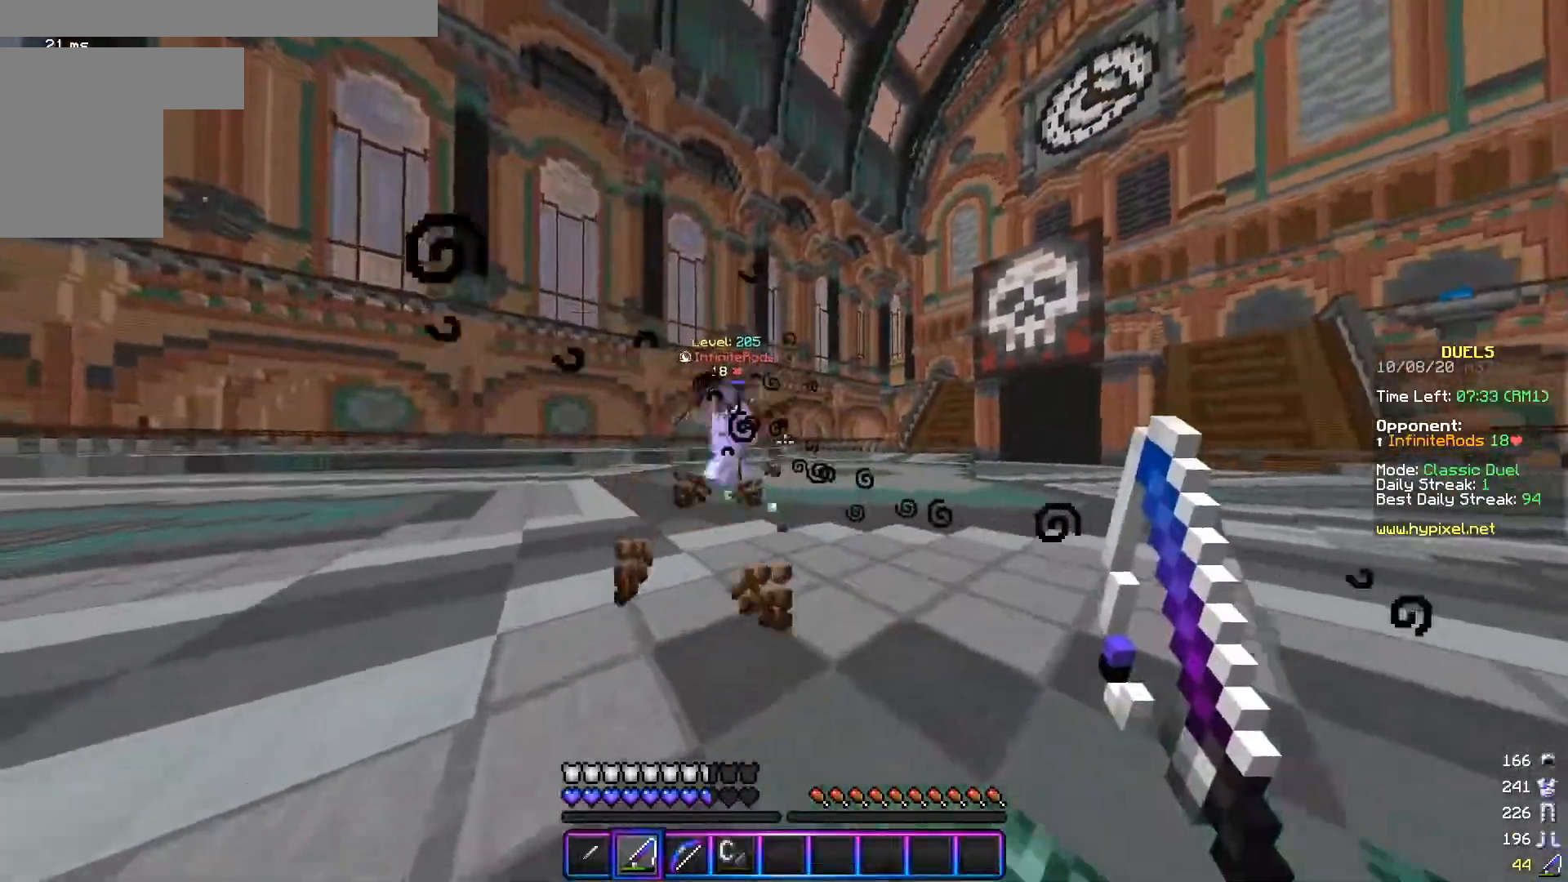
{"keys": ["d", "s"], "mouse": [], "events": [[34, "mouse_right", "down"], [167, "mouse_right", "up"], [167, "w", "up"], [234, "s", "down"], [334, "d", "down"], [334, "mouse_right", "down"], [401, "a", "up"], [417, "mouse_right", "up"]]}
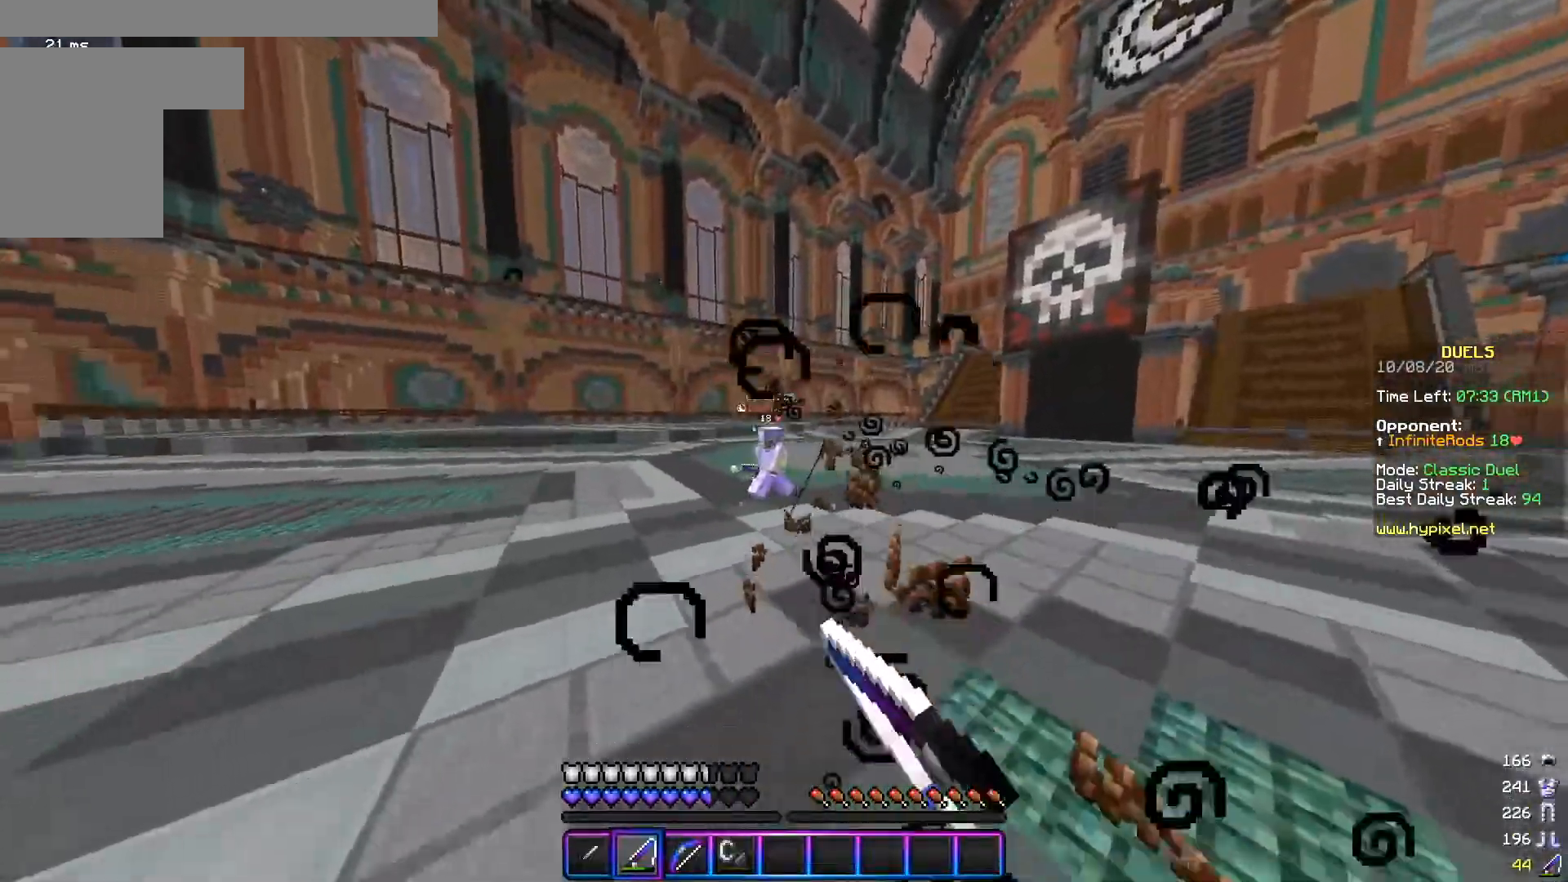
{"keys": ["a", "w"], "mouse": [], "events": [[217, "s", "up"], [283, "w", "down"], [383, "a", "down"], [467, "d", "up"]]}
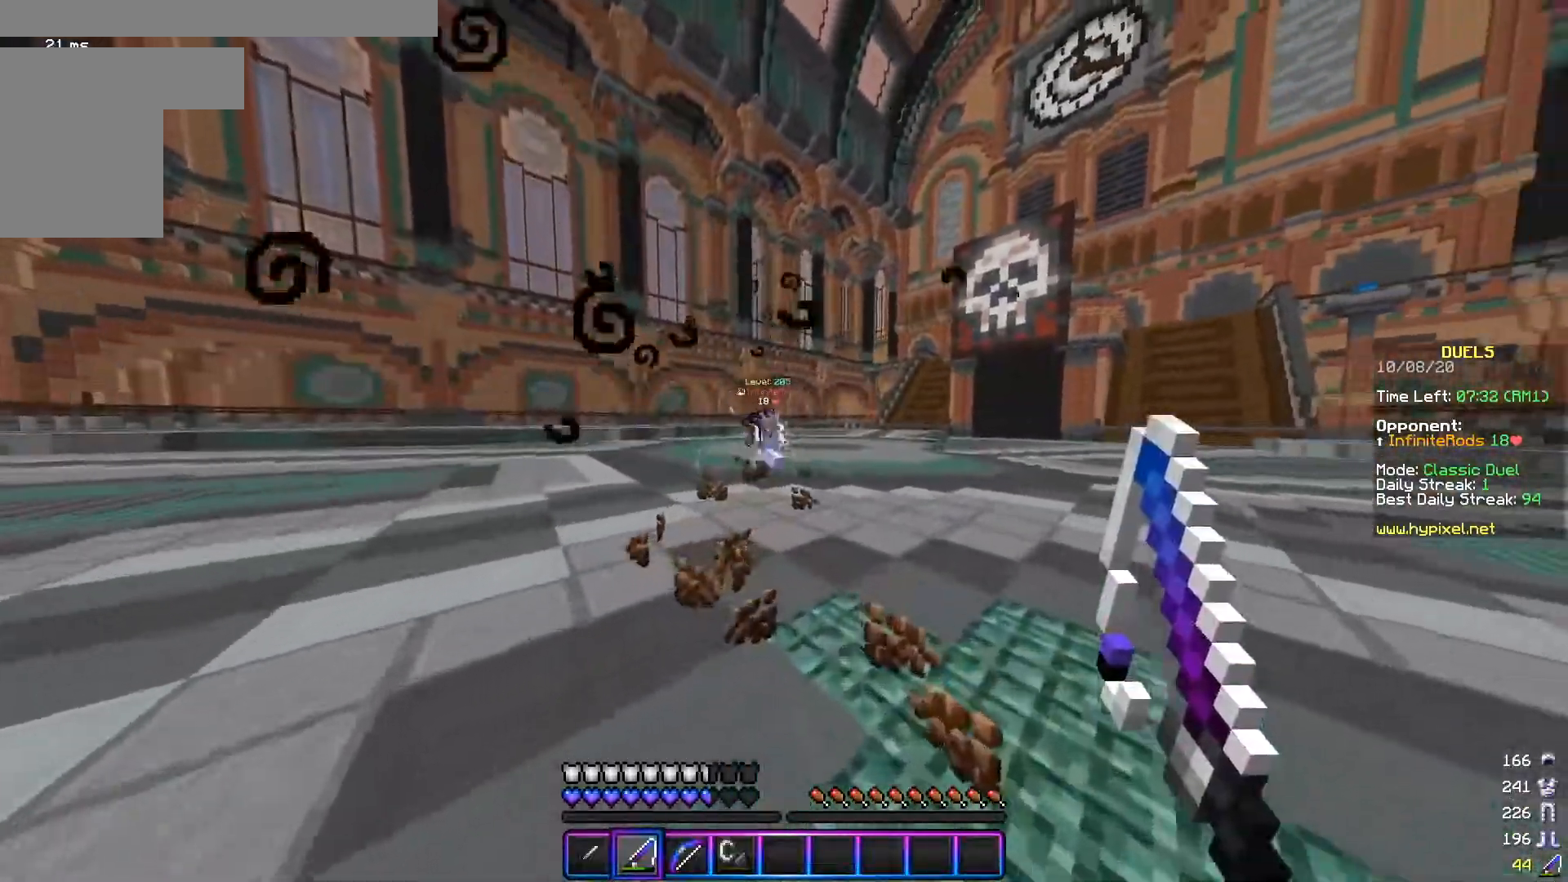
{"keys": ["a", "s"], "mouse": [], "events": [[301, "w", "up"], [351, "s", "down"]]}
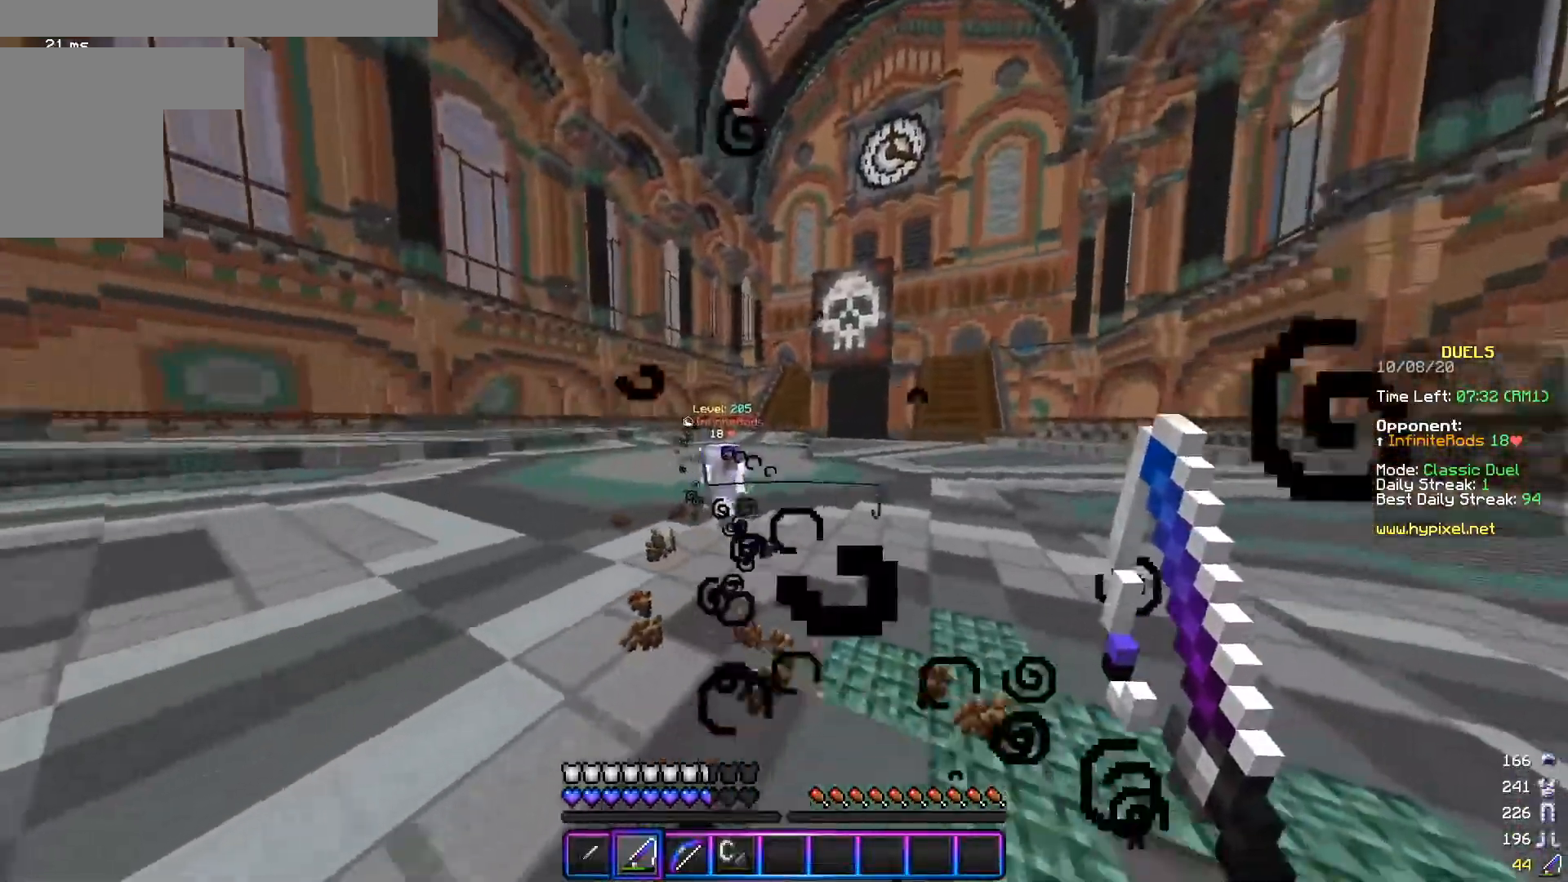
{"keys": ["a", "s"], "mouse": [], "events": [[50, "s", "up"], [117, "w", "down"], [300, "w", "up"], [367, "s", "down"]]}
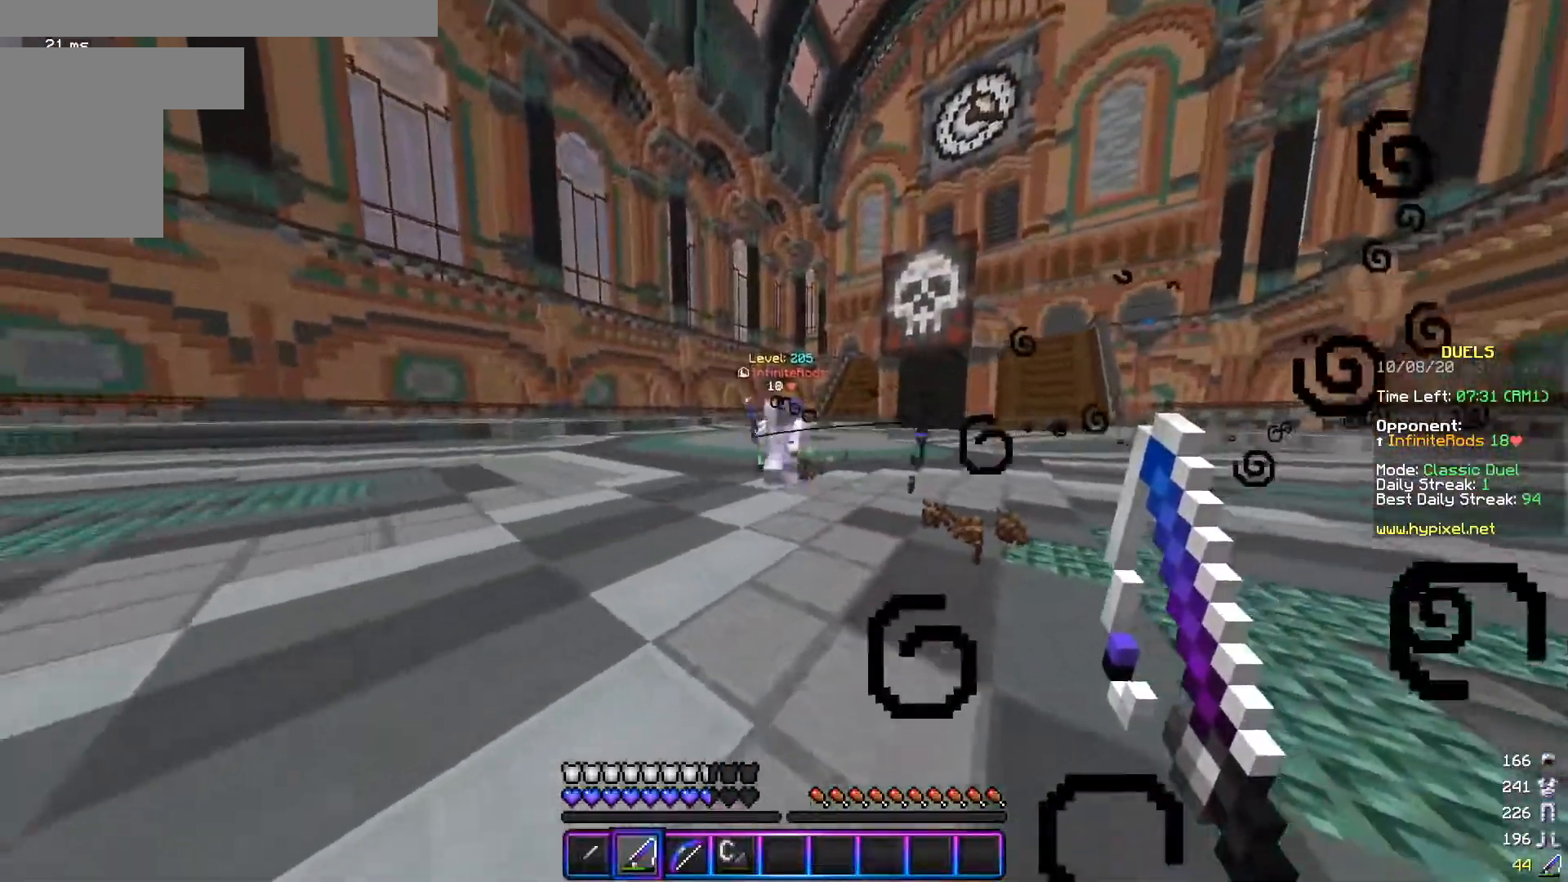
{"keys": ["d", "w"], "mouse": ["right"], "events": [[17, "d", "down"], [134, "a", "up"], [200, "s", "up"], [217, "w", "down"], [267, "mouse_right", "down"], [401, "mouse_right", "up"], [467, "mouse_right", "down"]]}
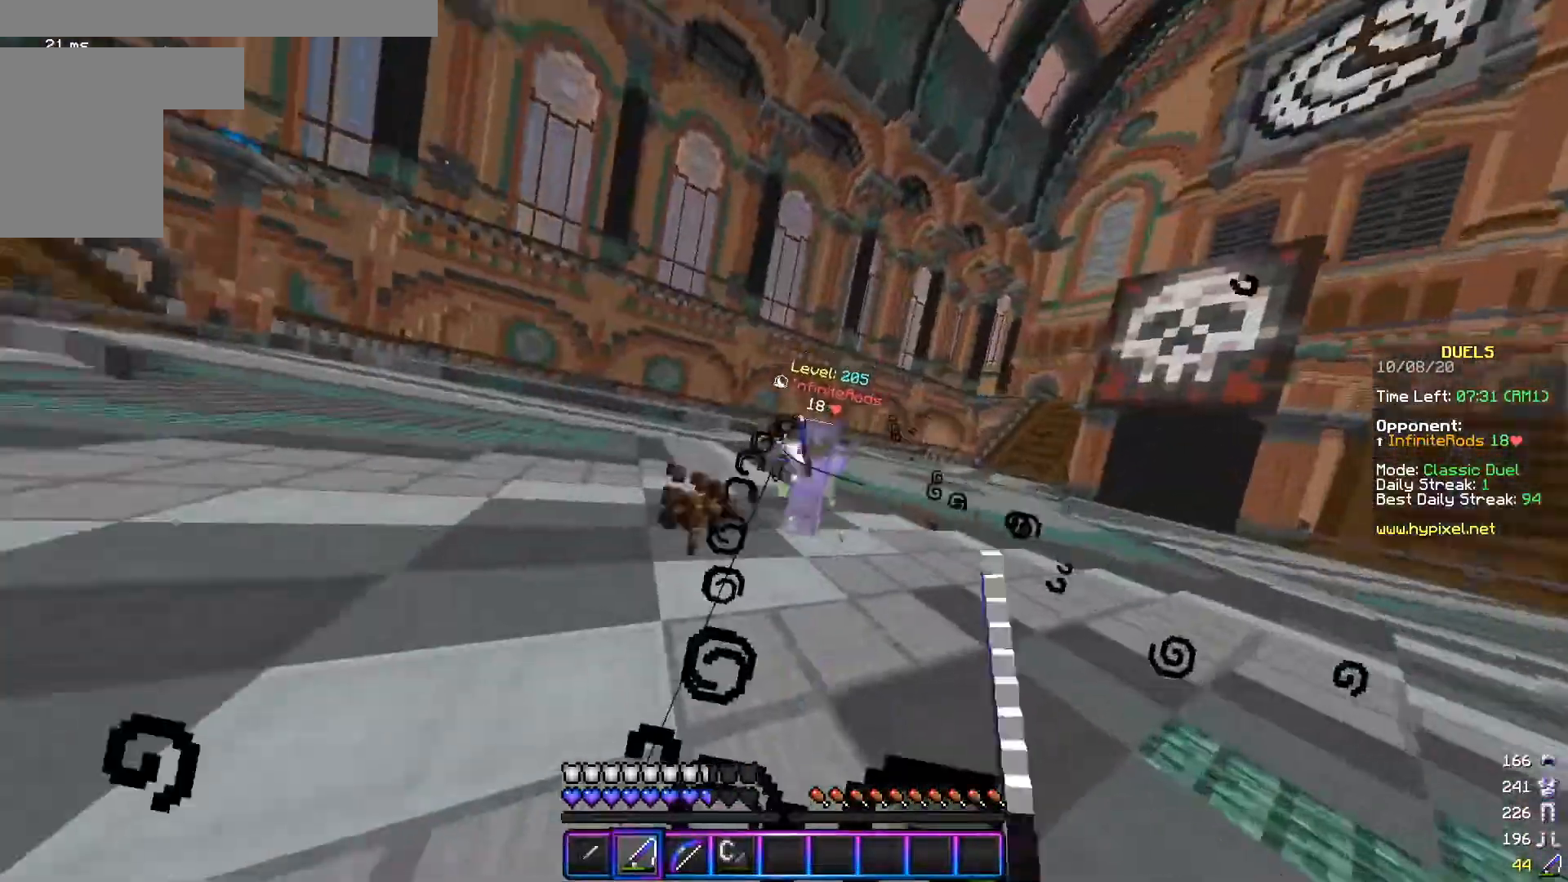
{"keys": ["d", "w"], "mouse": ["right"], "events": [[117, "mouse_right", "up"], [434, "mouse_right", "down"]]}
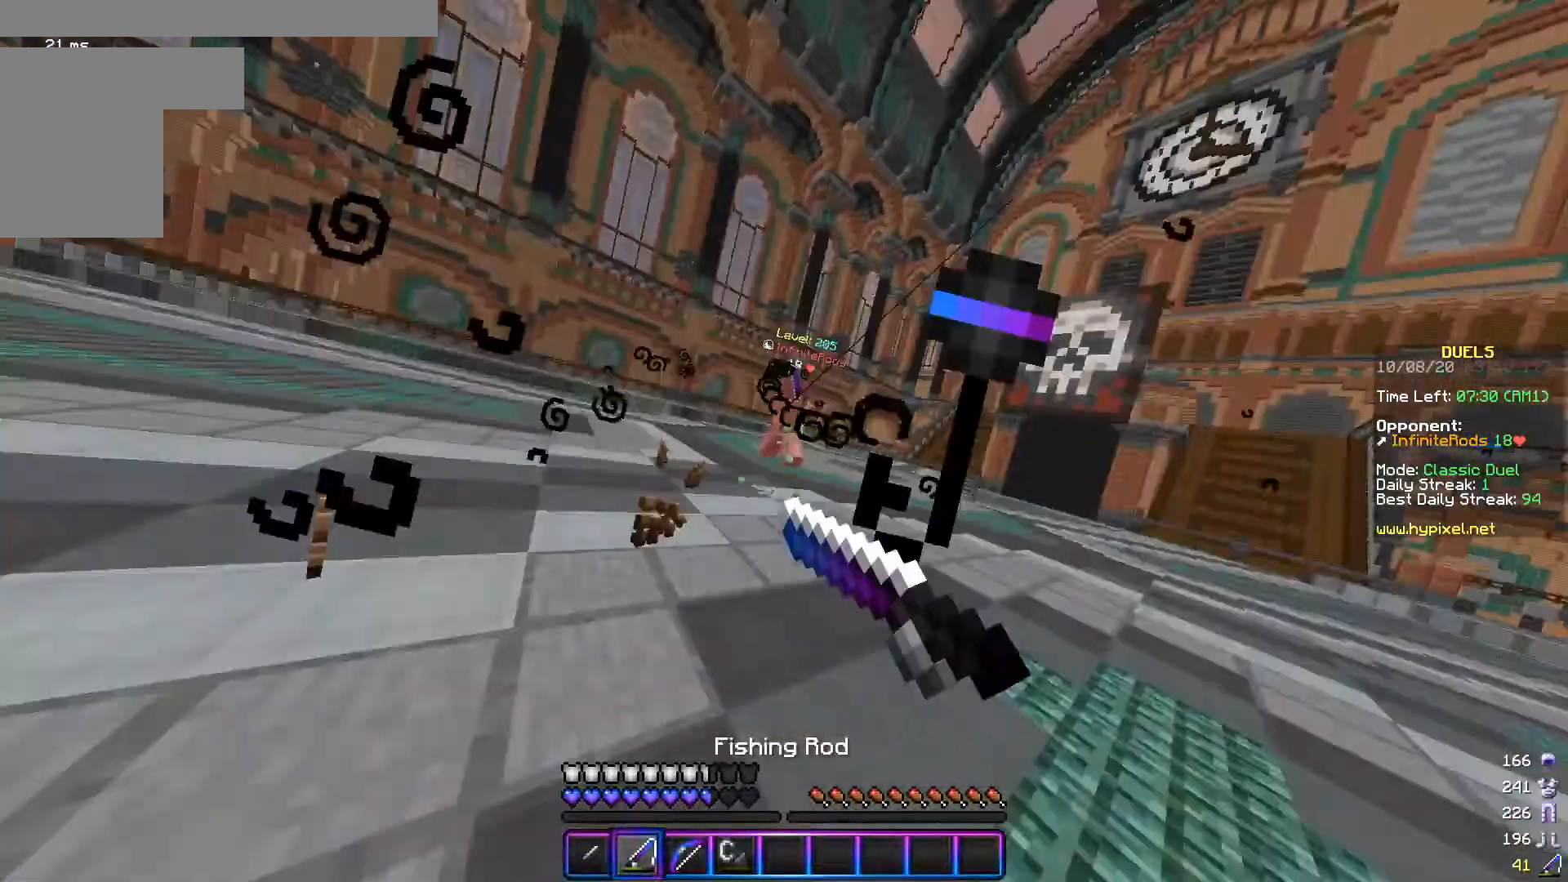
{"keys": ["a", "w"], "mouse": [], "events": [[116, "a", "down"], [116, "d", "up"], [116, "mouse_right", "up"], [283, "mouse_right", "down"], [467, "mouse_right", "up"]]}
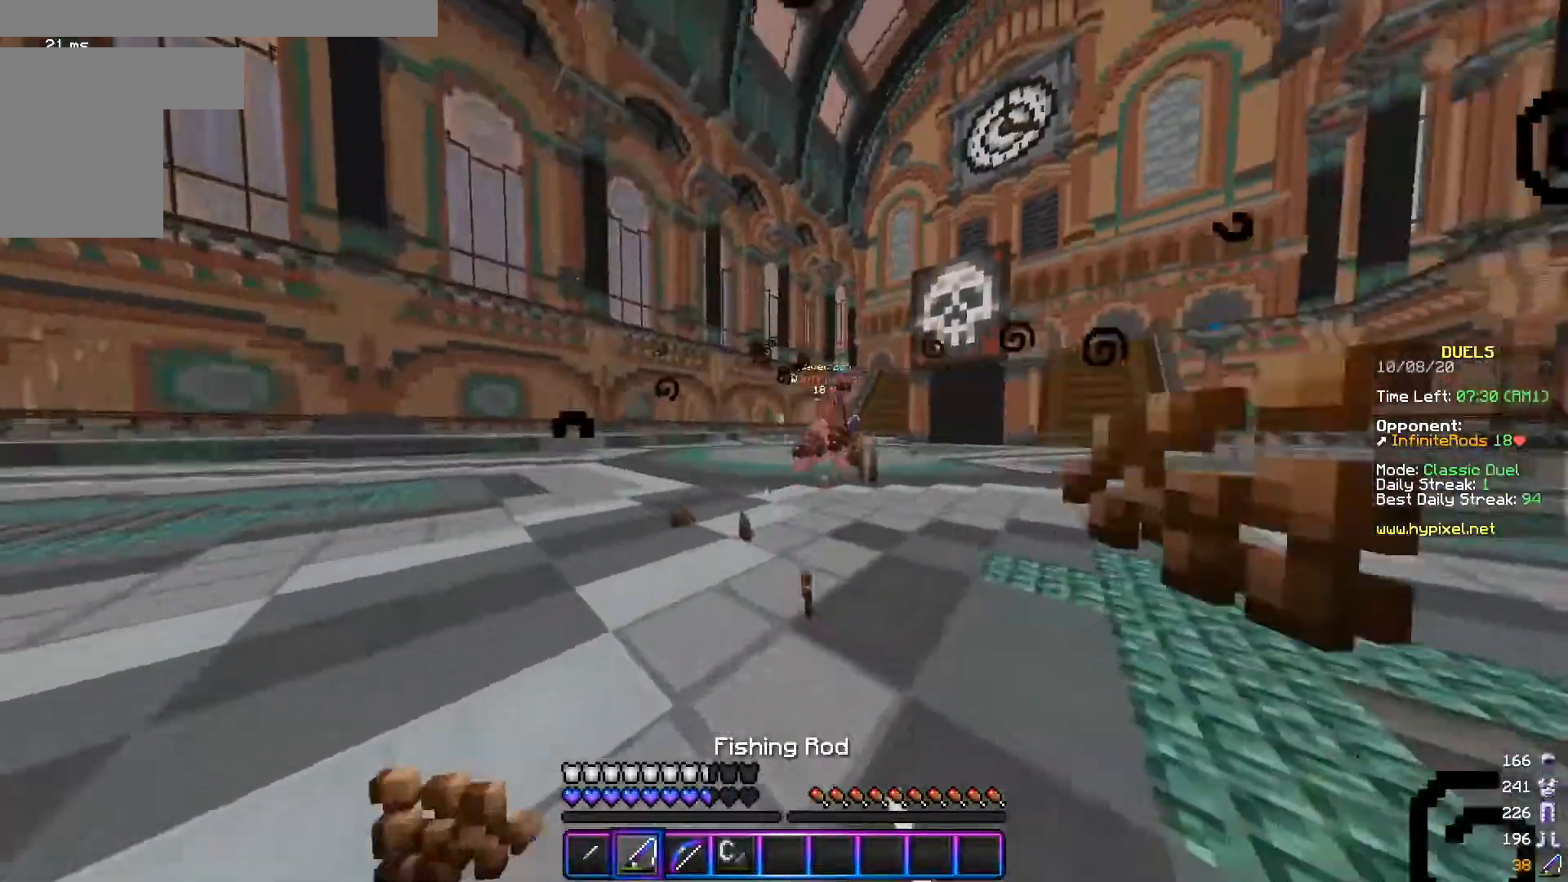
{"keys": ["a", "w"], "mouse": [], "events": []}
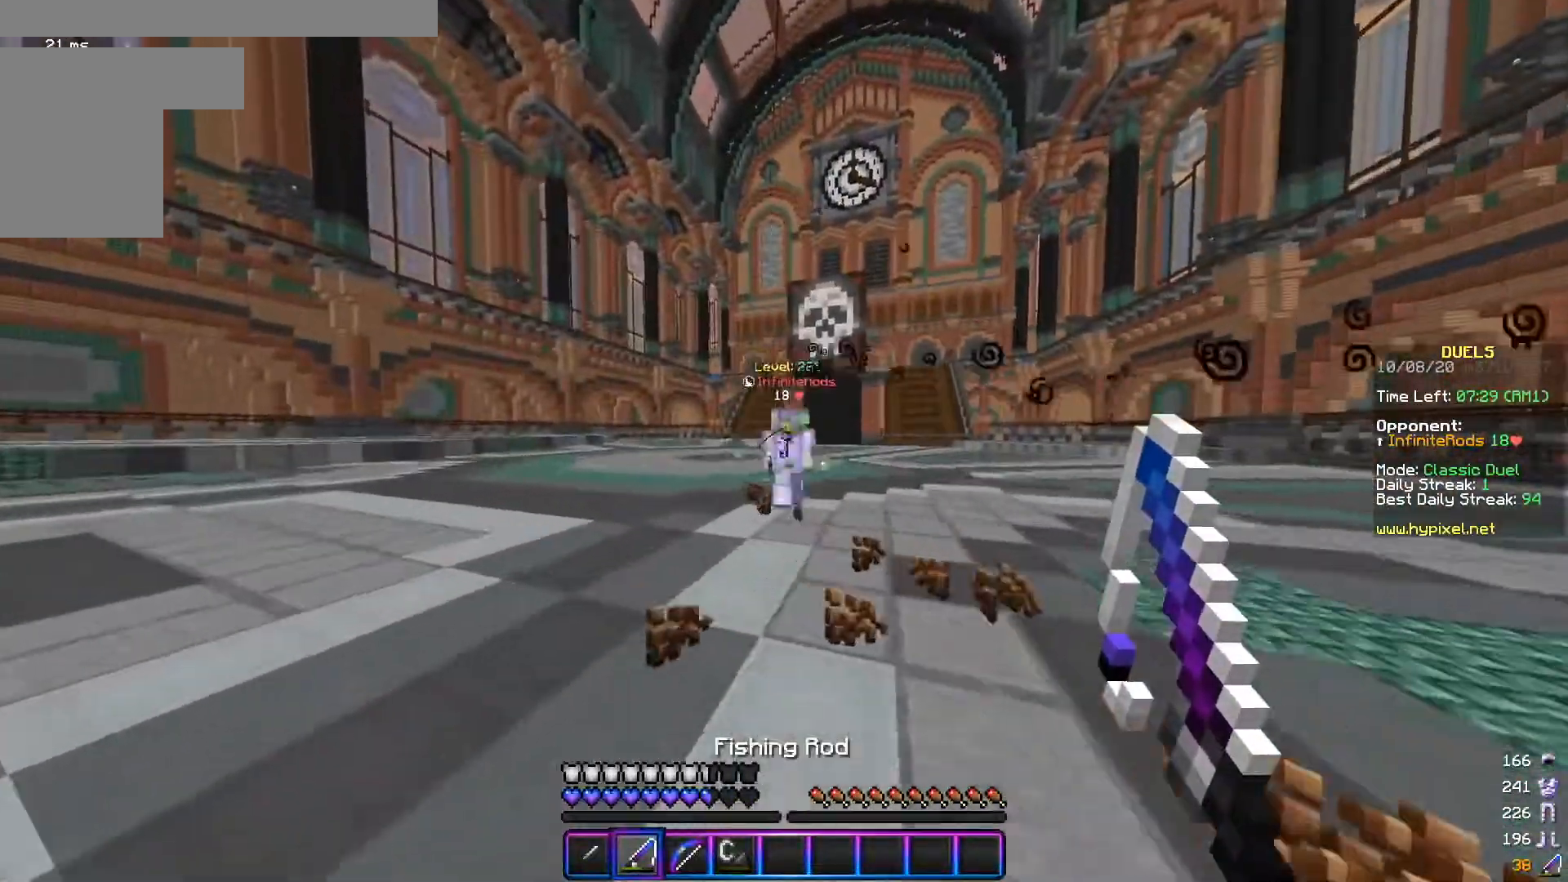
{"keys": ["d", "s"], "mouse": ["right"], "events": [[66, "w", "up"], [100, "s", "down"], [183, "d", "down"], [250, "a", "up"], [283, "mouse_right", "down"], [367, "mouse_right", "up"], [483, "mouse_right", "down"]]}
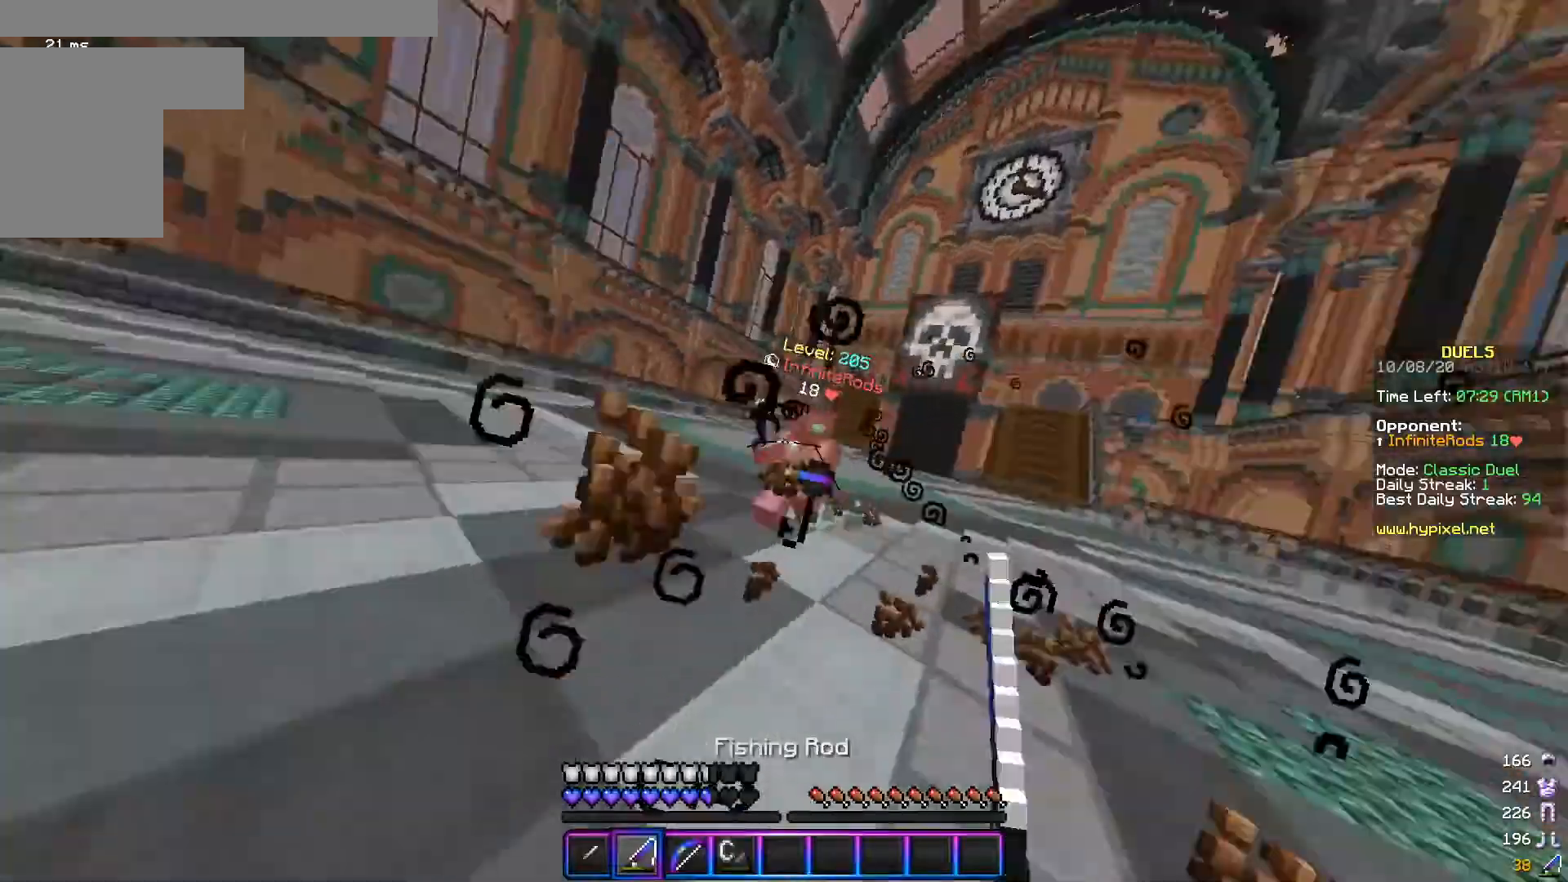
{"keys": ["d", "w"], "mouse": ["right"], "events": [[67, "s", "up"], [117, "mouse_right", "up"], [134, "w", "down"], [434, "mouse_right", "down"]]}
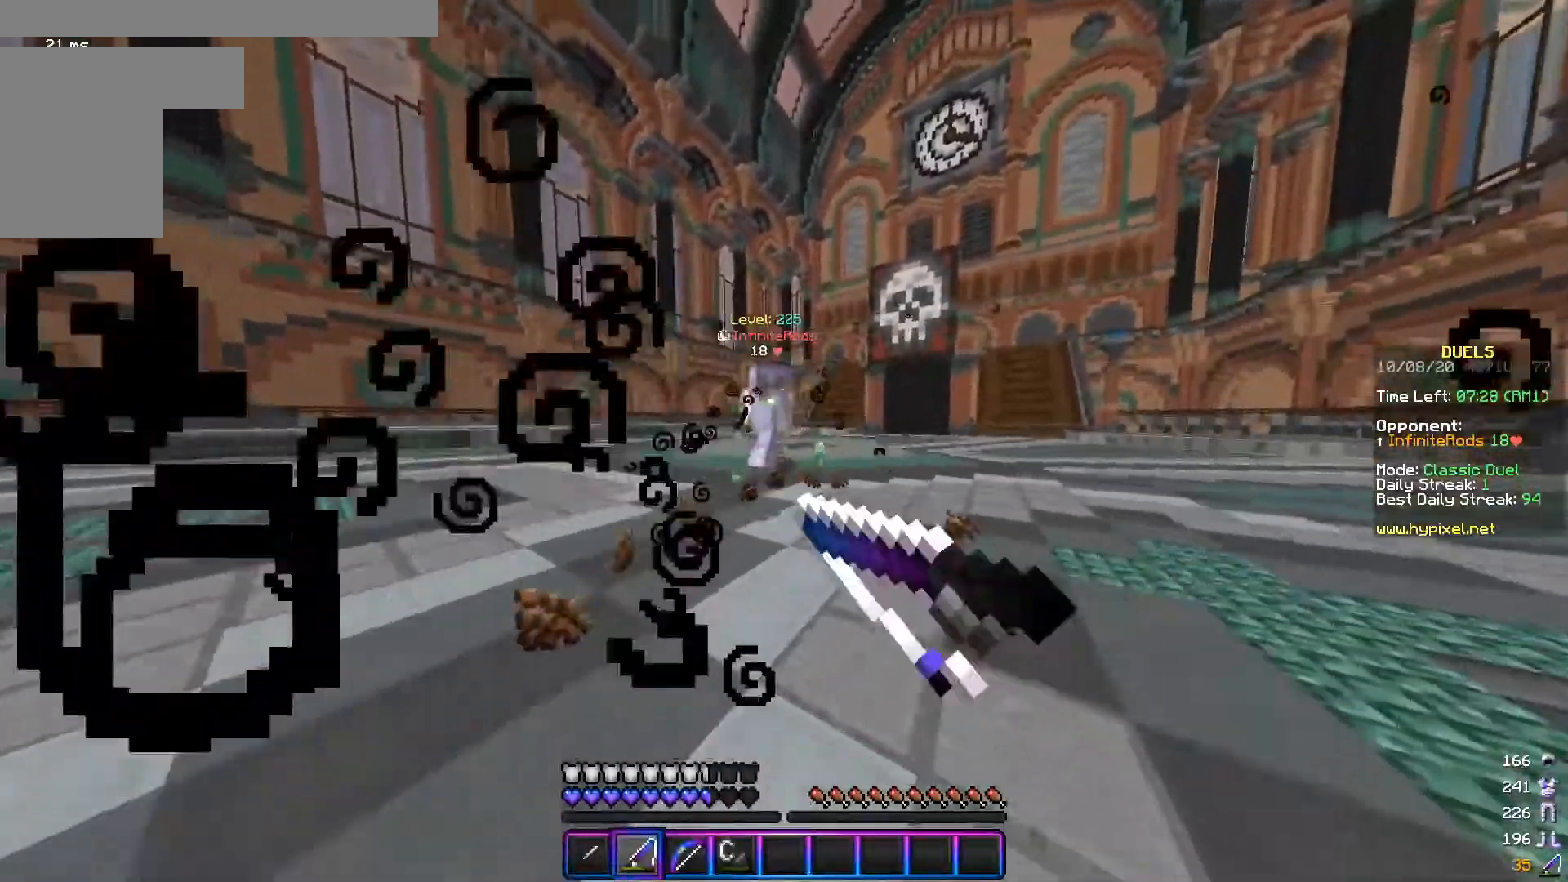
{"keys": ["d", "w"], "mouse": [], "events": [[83, "mouse_right", "up"], [183, "mouse_right", "down"], [417, "mouse_right", "up"]]}
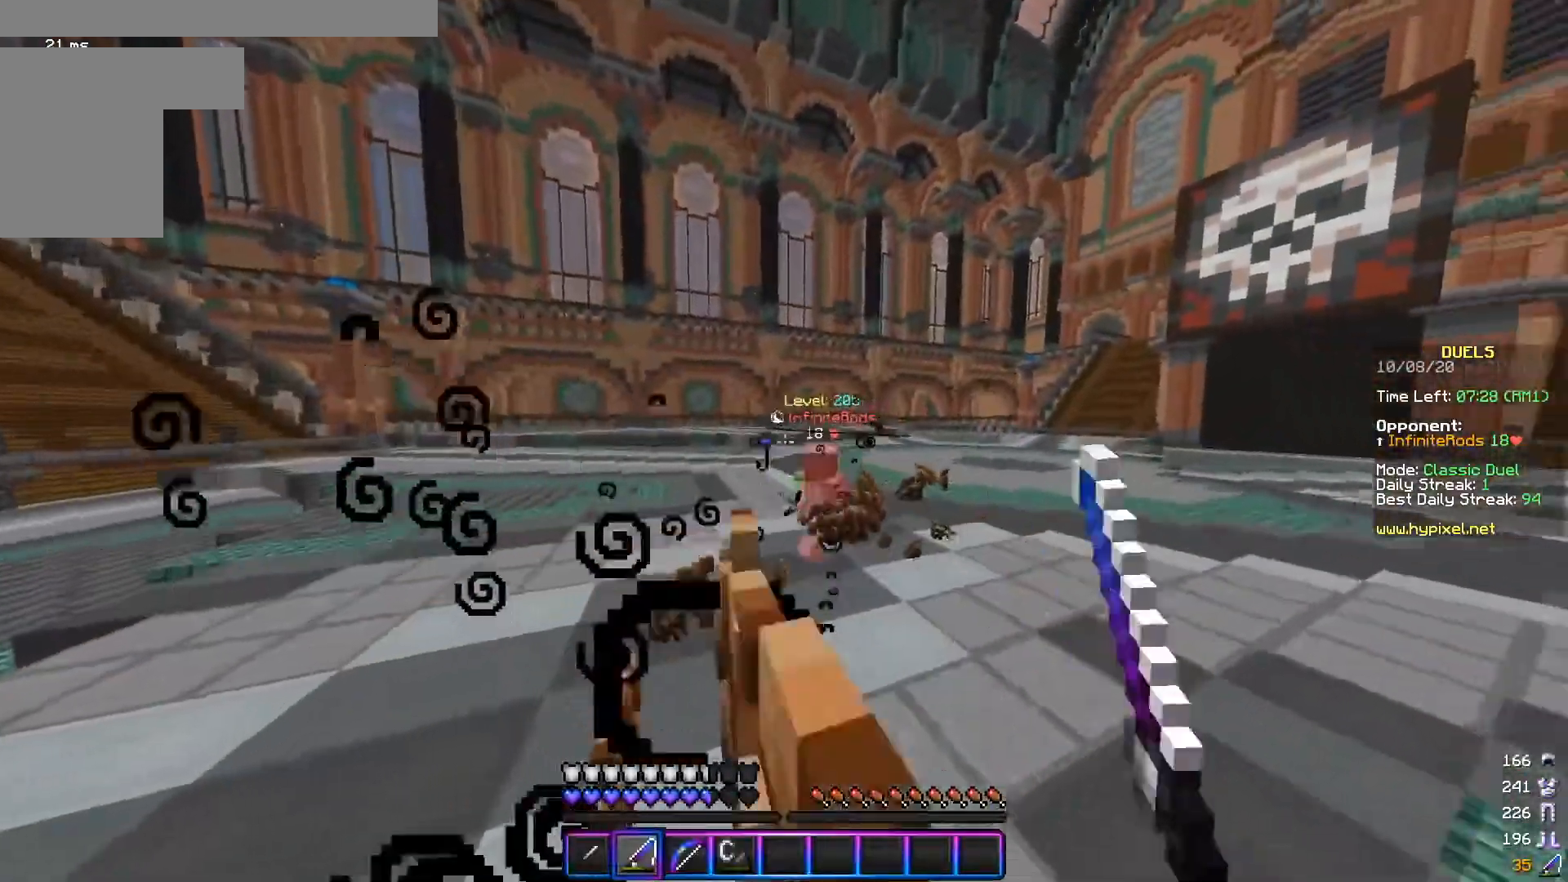
{"keys": ["d", "w"], "mouse": [], "events": [[134, "mouse_right", "down"], [167, "w", "up"], [250, "mouse_right", "up"], [317, "mouse_right", "down"], [350, "w", "down"], [434, "mouse_right", "up"]]}
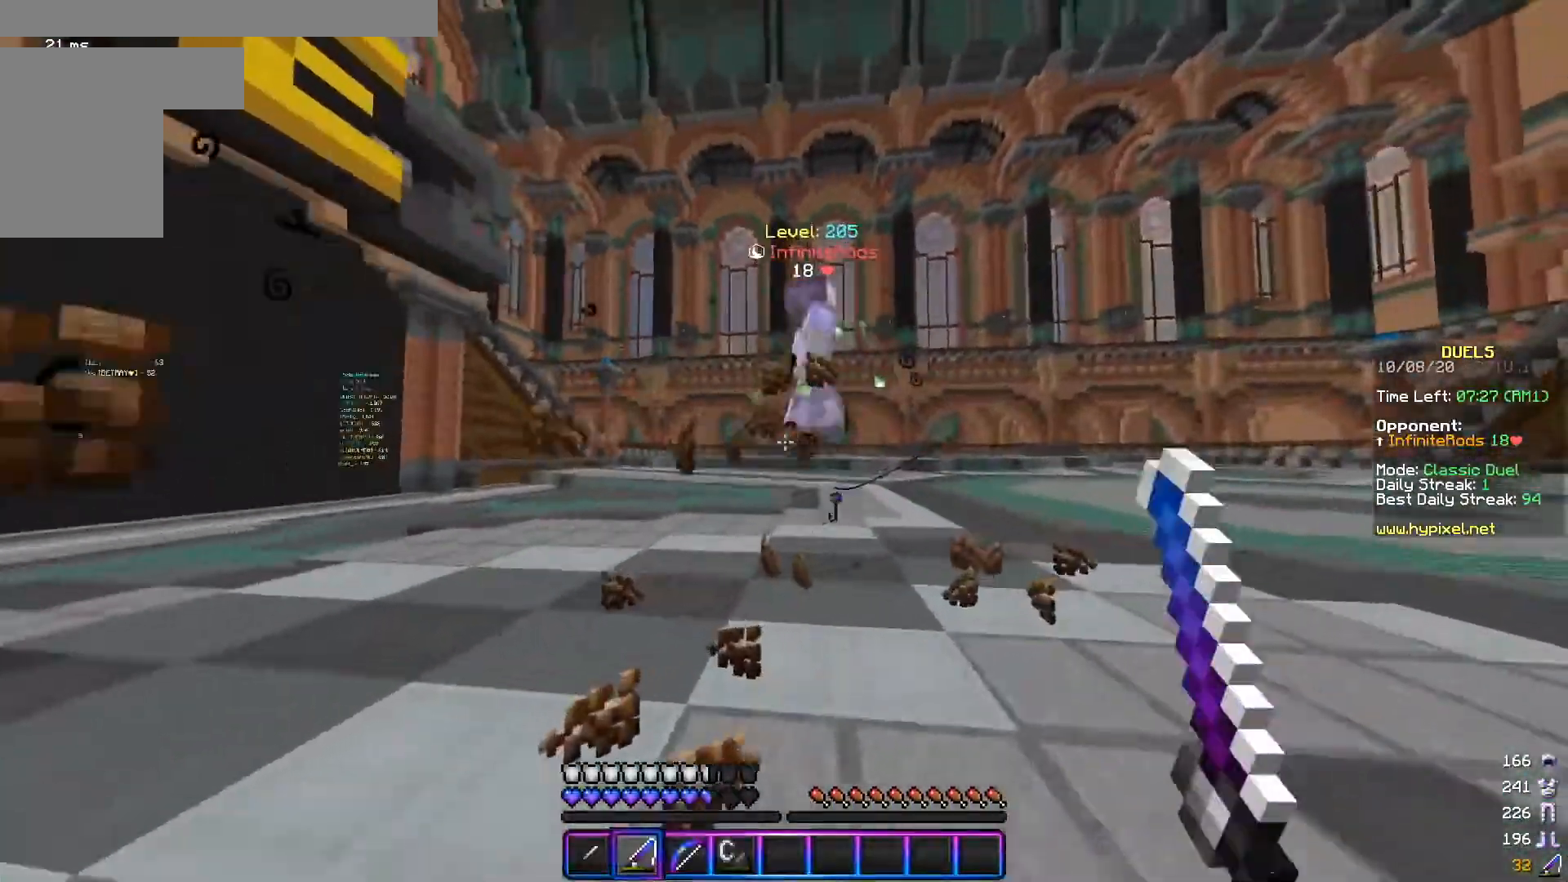
{"keys": ["d", "w"], "mouse": ["left"], "events": [[150, "mouse_right", "down"], [233, "mouse_right", "up"], [333, "mouse_left", "down"]]}
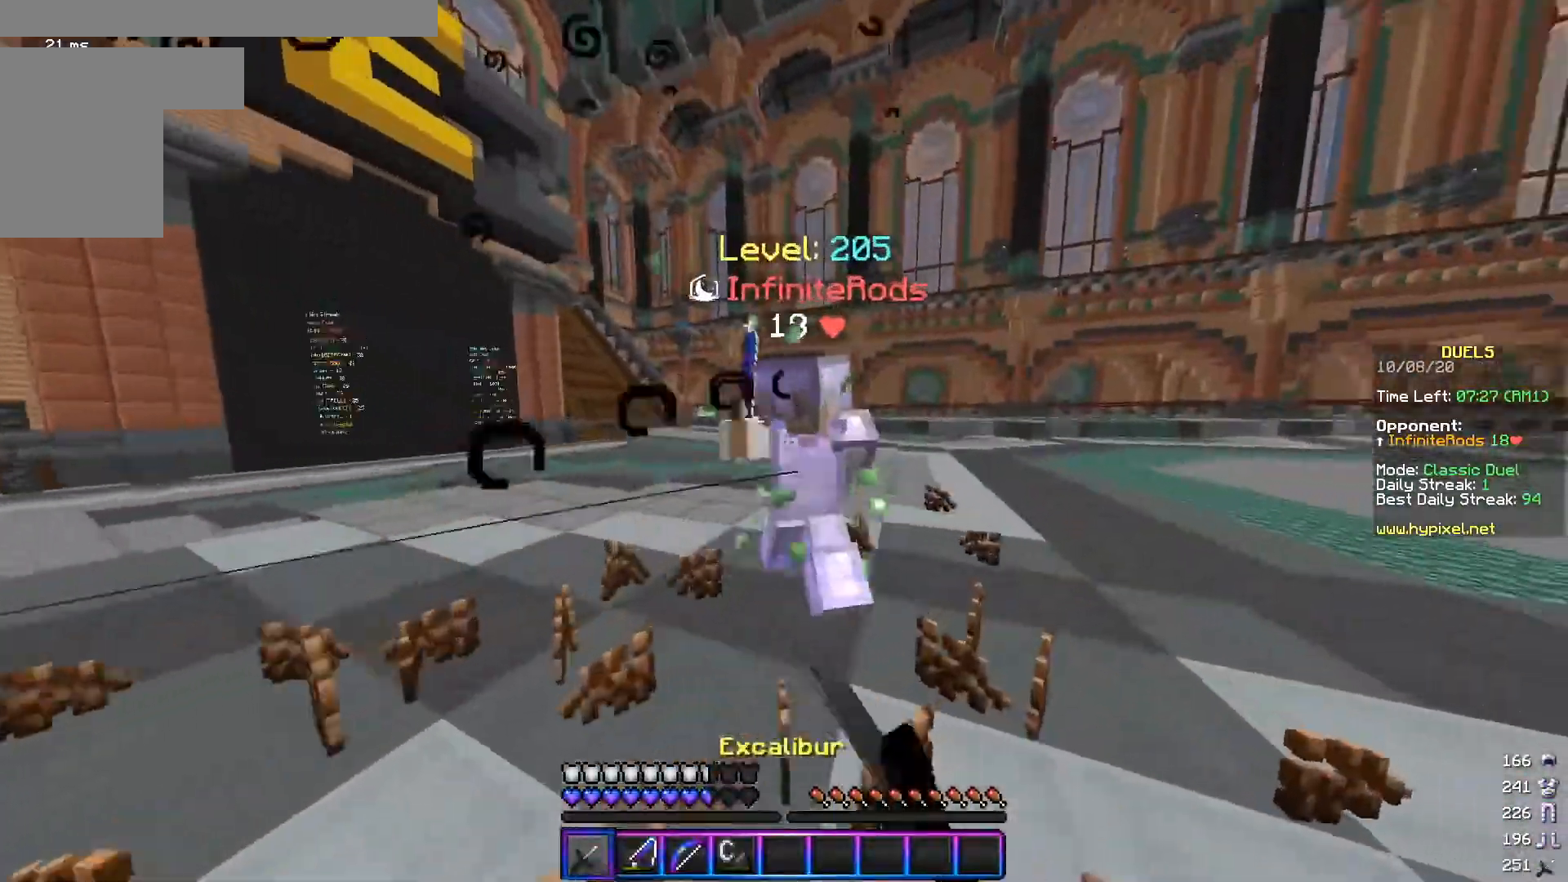
{"keys": ["a", "w"], "mouse": ["left"], "events": [[17, "mouse_left", "up"], [33, "a", "down"], [67, "d", "up"], [67, "w", "up"], [83, "mouse_left", "down"], [184, "w", "down"]]}
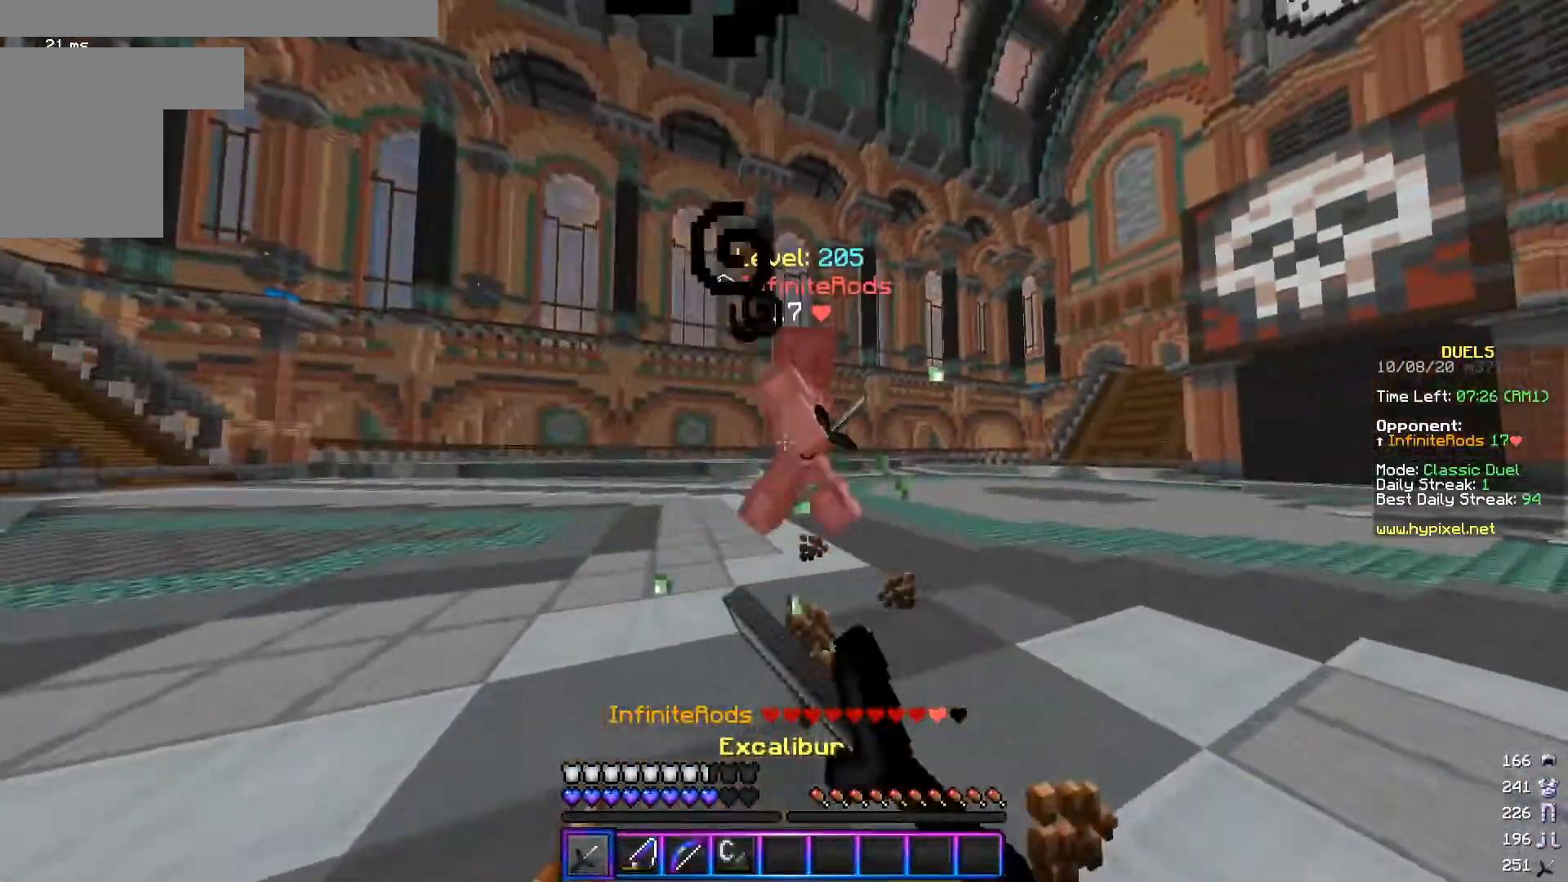
{"keys": ["a", "w"], "mouse": ["left"], "events": [[367, "mouse_left", "up"], [500, "mouse_left", "down"]]}
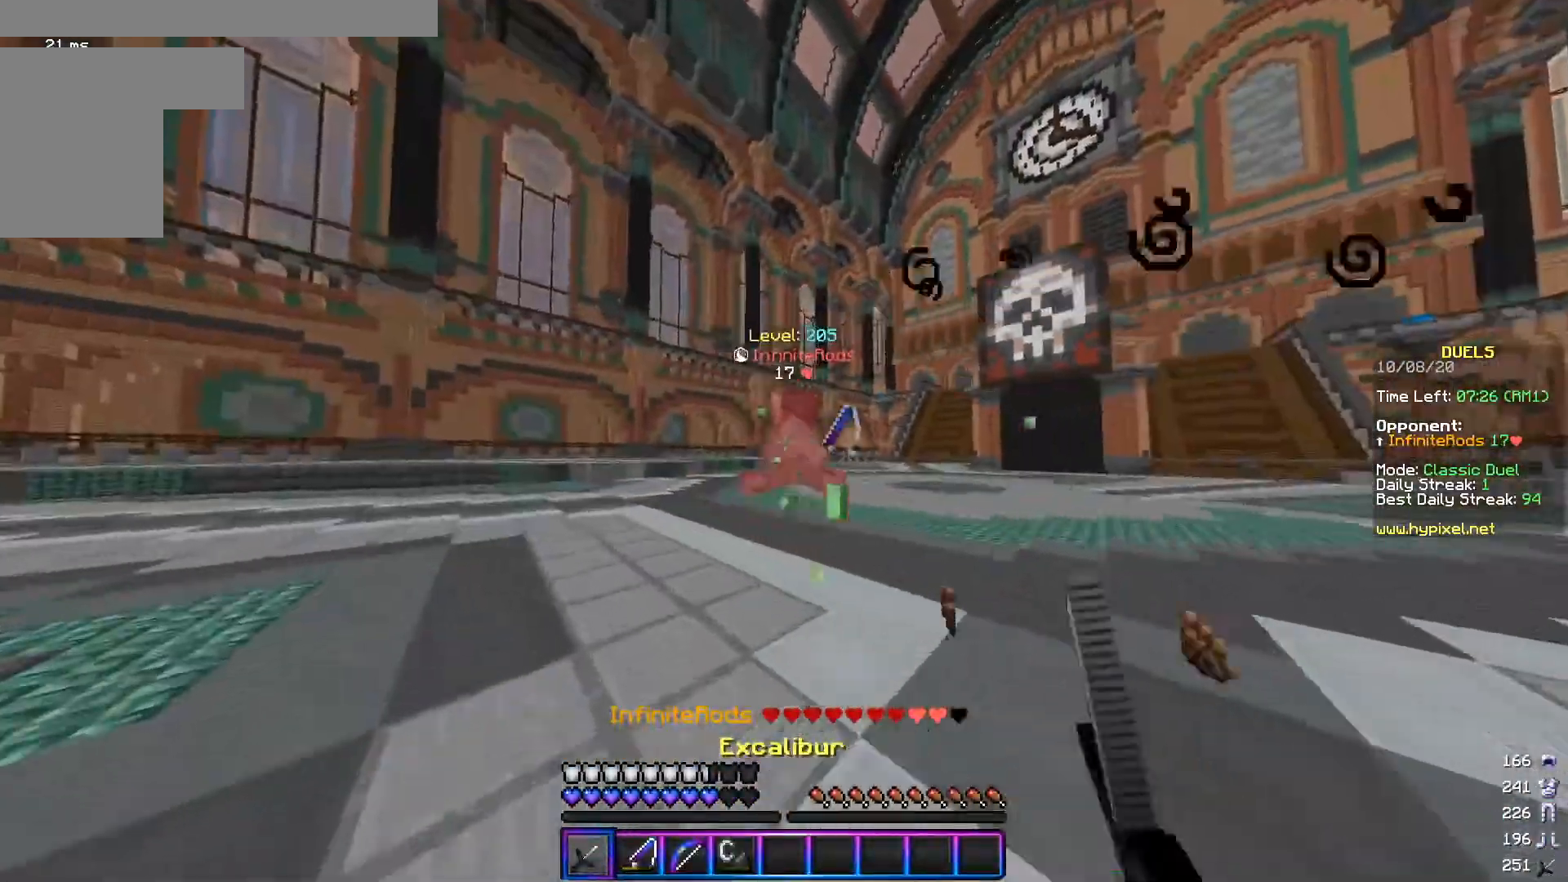
{"keys": ["d"], "mouse": [], "events": [[67, "mouse_left", "up"], [117, "w", "up"], [234, "mouse_right", "down"], [367, "mouse_right", "up"], [384, "d", "down"], [501, "a", "up"]]}
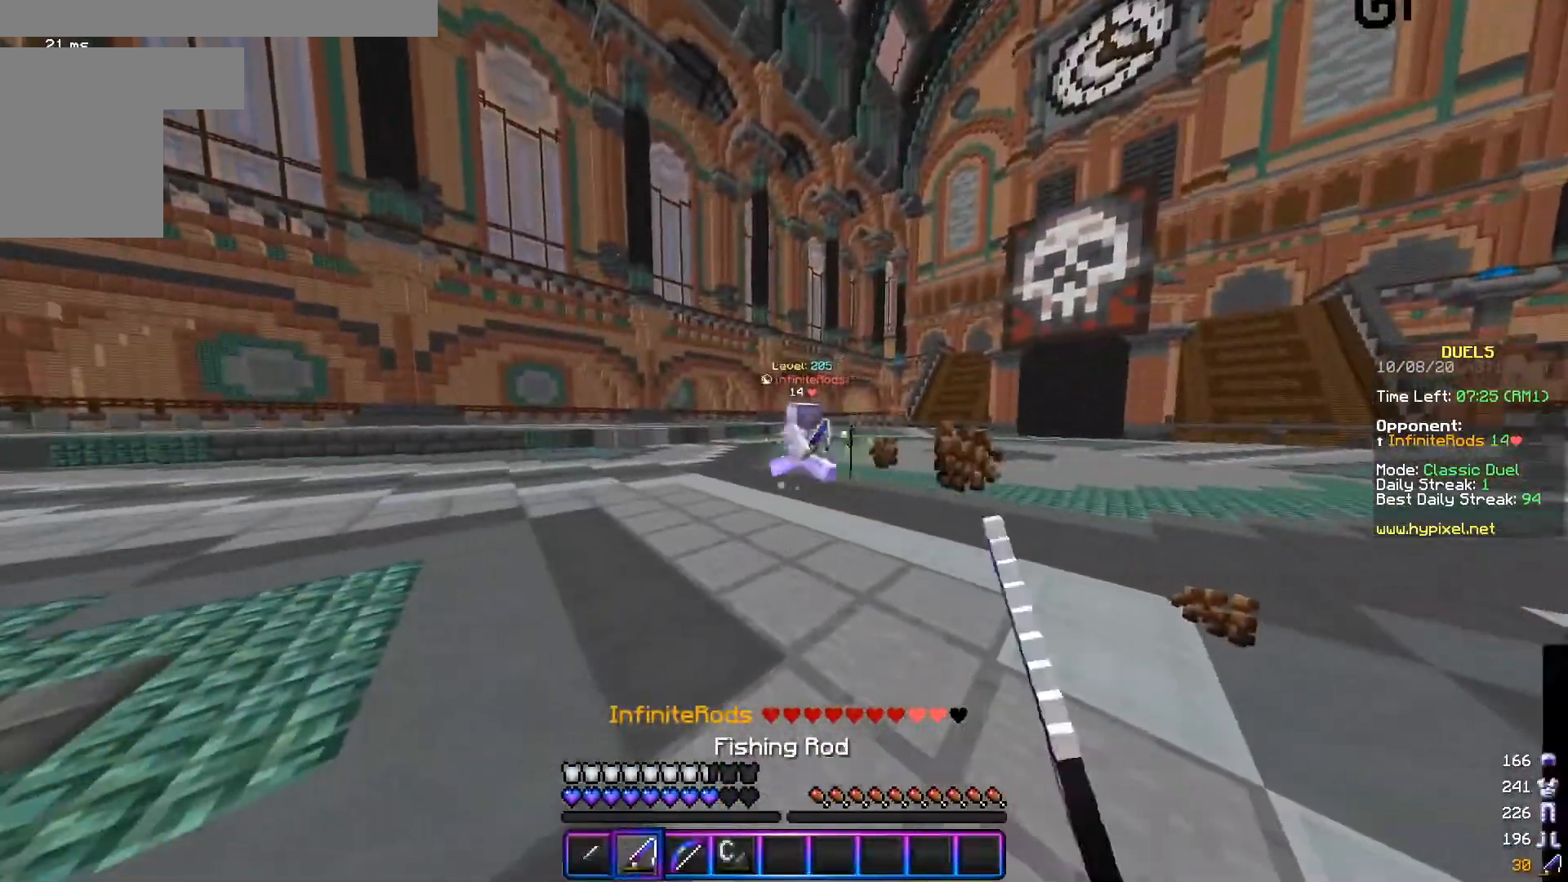
{"keys": ["d", "w"], "mouse": ["right"], "events": [[33, "mouse_right", "down"], [33, "s", "down"], [166, "mouse_right", "up"], [367, "s", "up"], [383, "w", "down"], [483, "mouse_right", "down"]]}
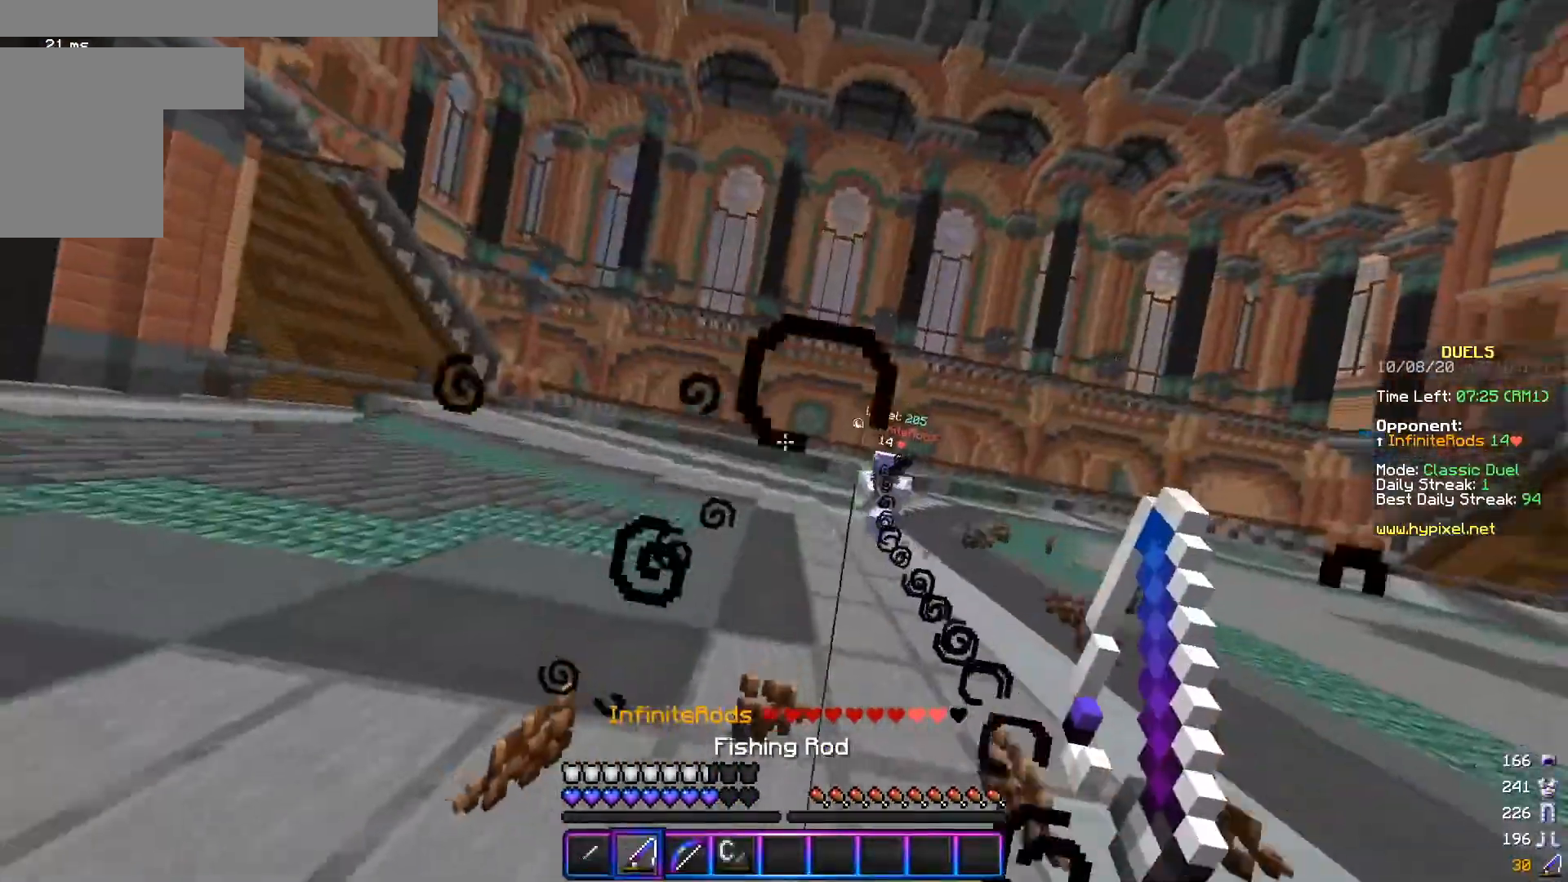
{"keys": ["d", "w"], "mouse": [], "events": [[117, "mouse_right", "up"], [284, "mouse_right", "down"], [417, "mouse_right", "up"]]}